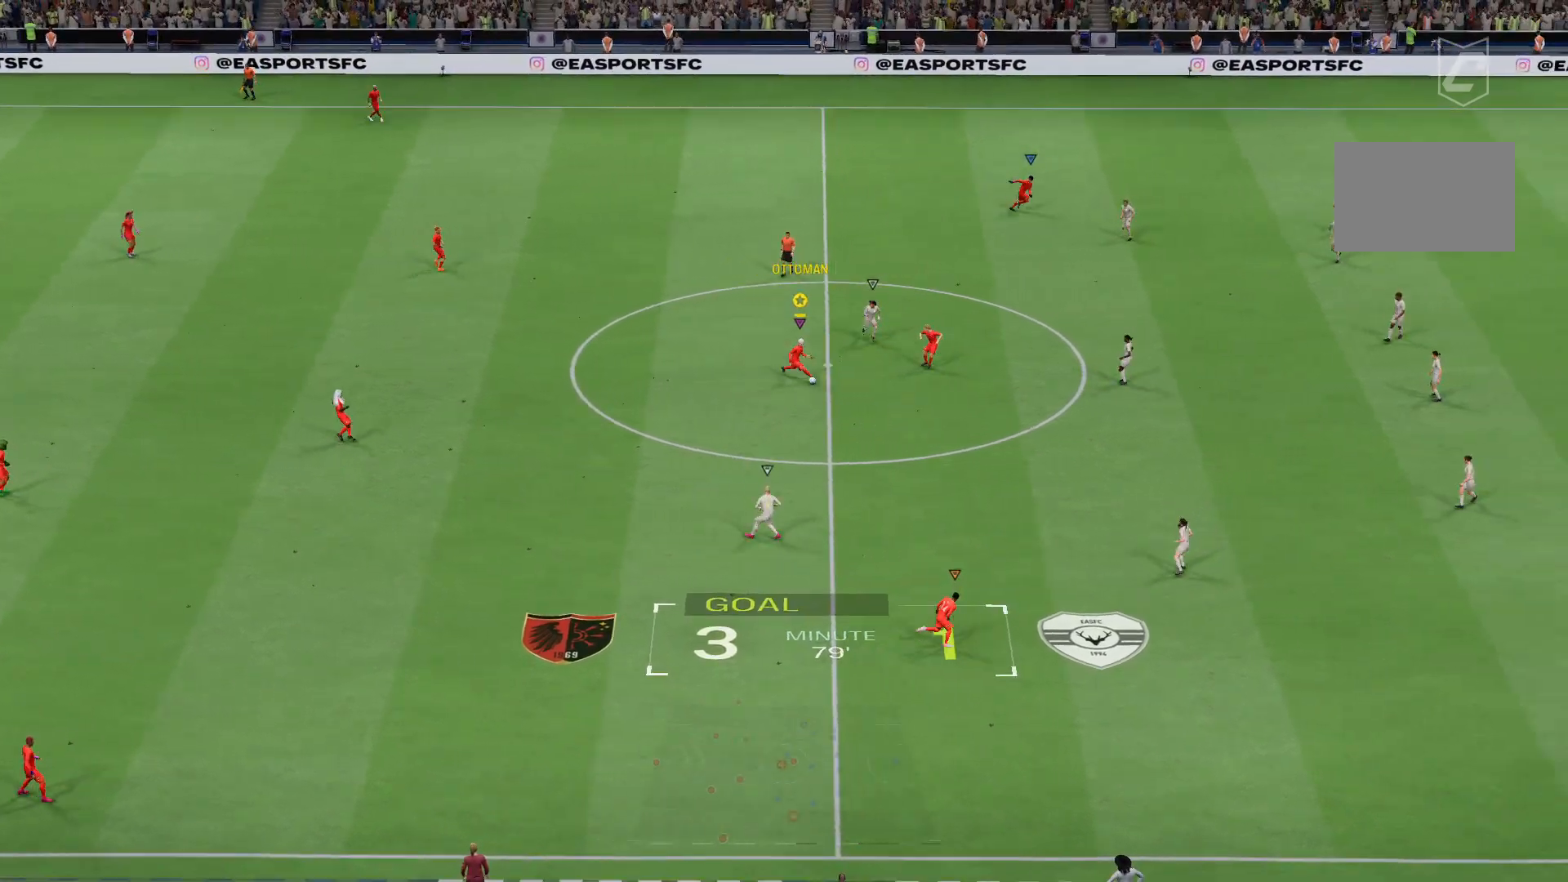
Gameplay with a controller (PlayStation layout); each line is a JSON object with the inputs held at the frame after it. "events" lists button and stick changes between this image and that frame as [ms after this image, input, new state], when the widget could be followed in between. Not read: L3 R3.
{"buttons": ["R1"], "left_stick": "down-right", "right_stick": "center", "events": []}
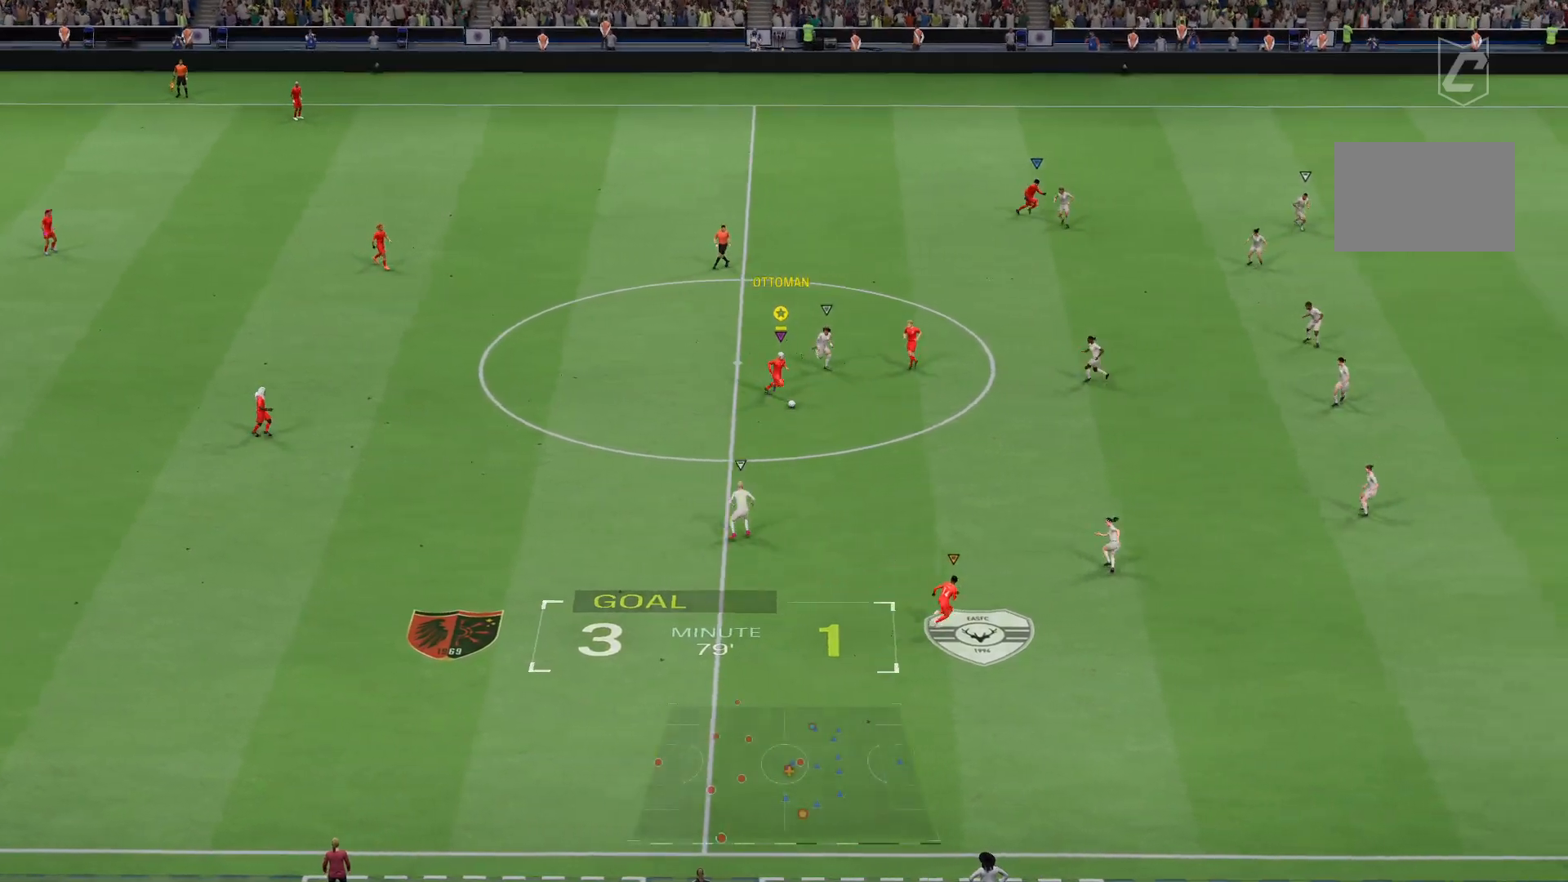
{"buttons": ["R1"], "left_stick": "down-right", "right_stick": "center", "events": []}
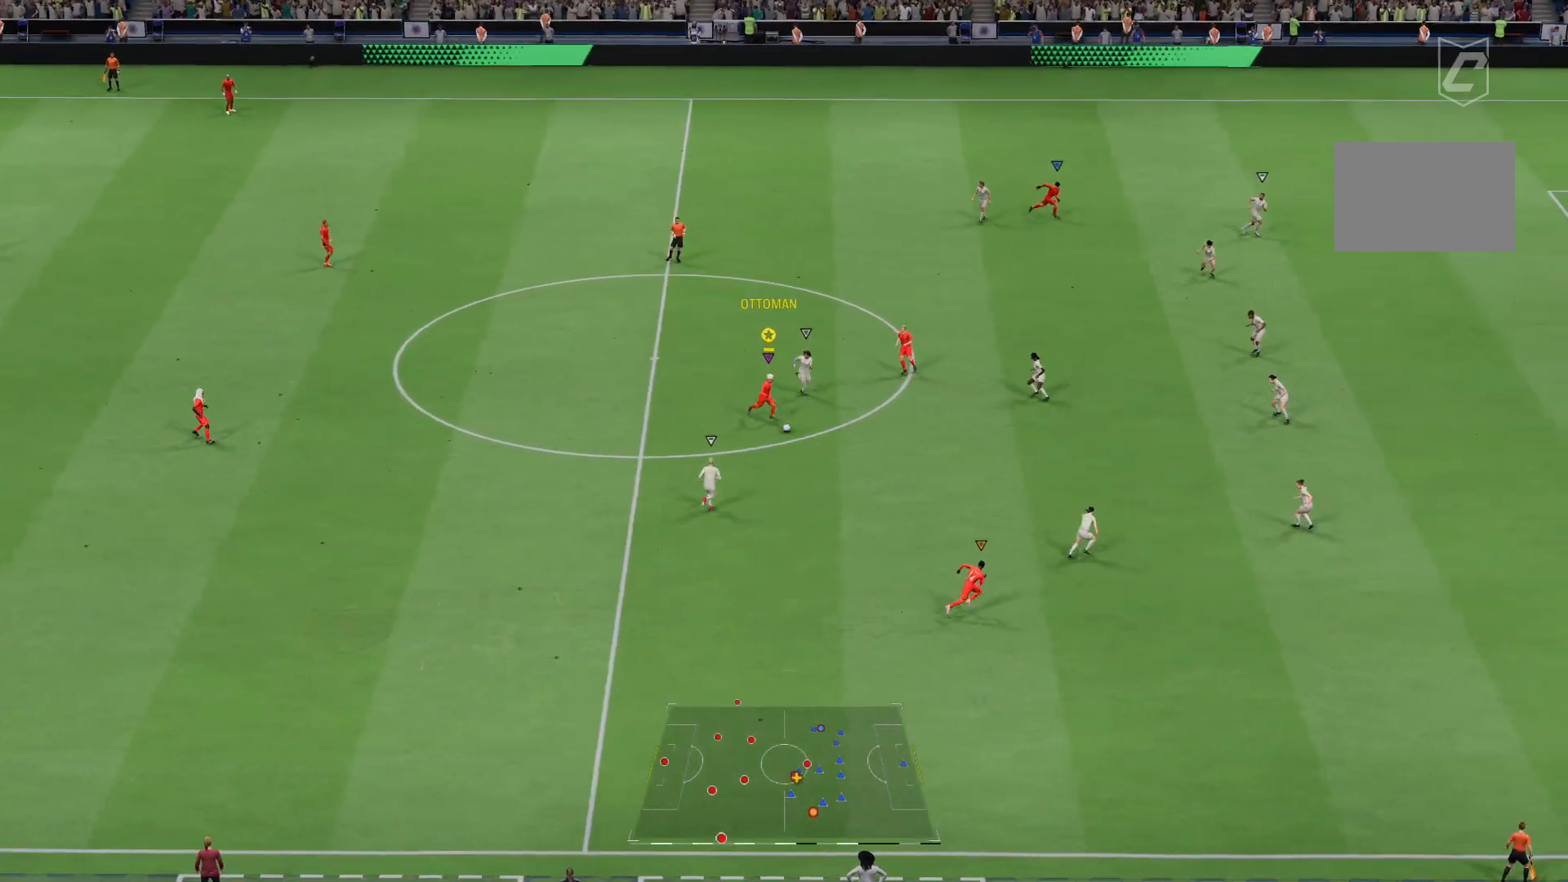
{"buttons": [], "left_stick": "down-right", "right_stick": "center", "events": [[467, "R1", "up"]]}
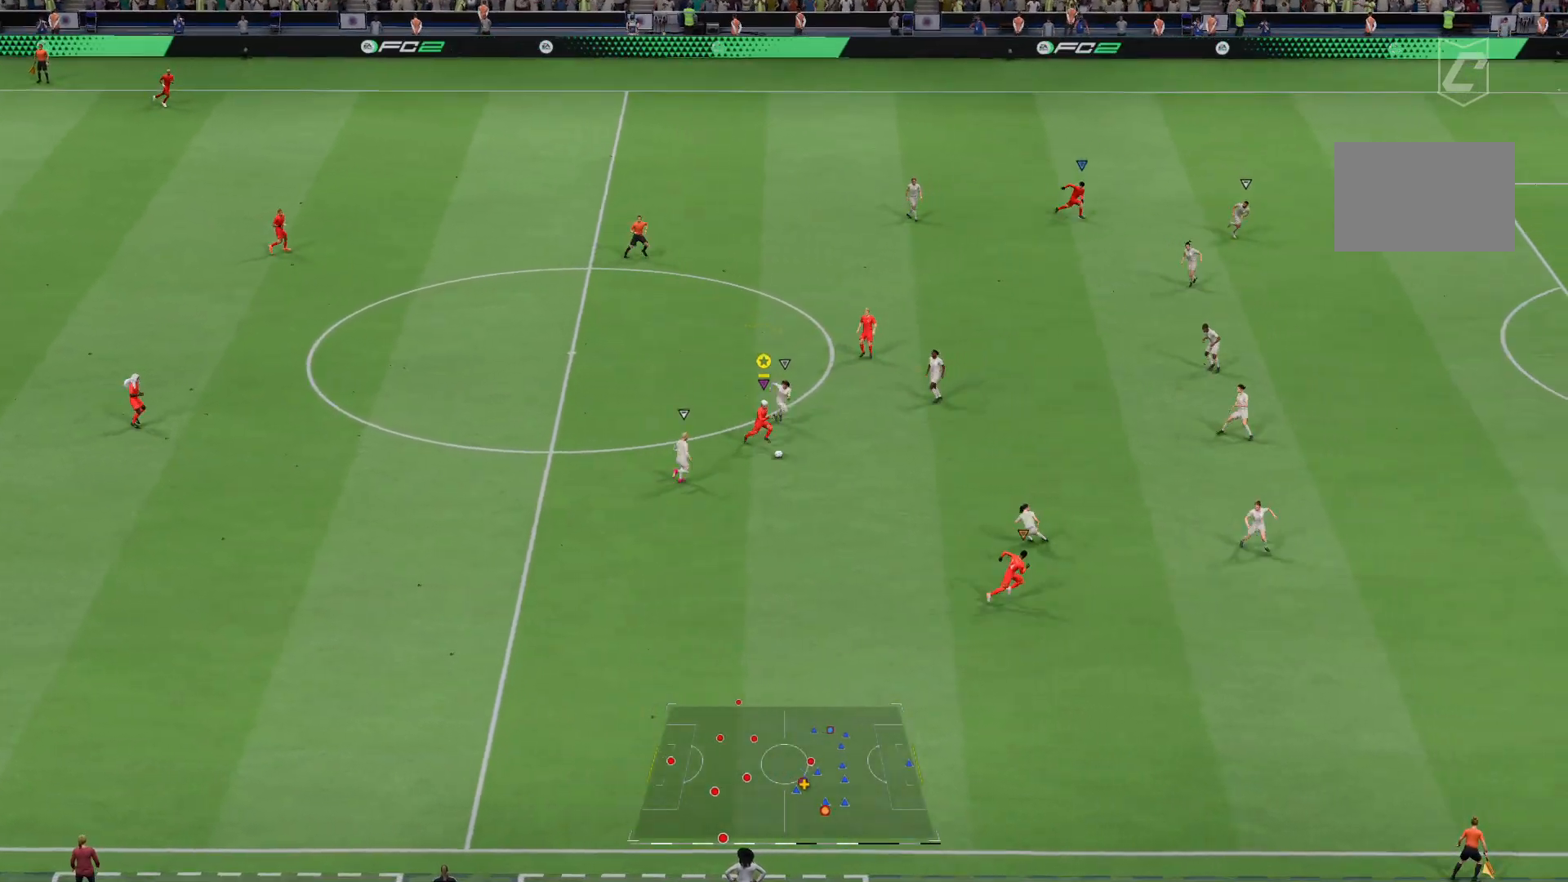
{"buttons": [], "left_stick": "down-right", "right_stick": "center", "events": []}
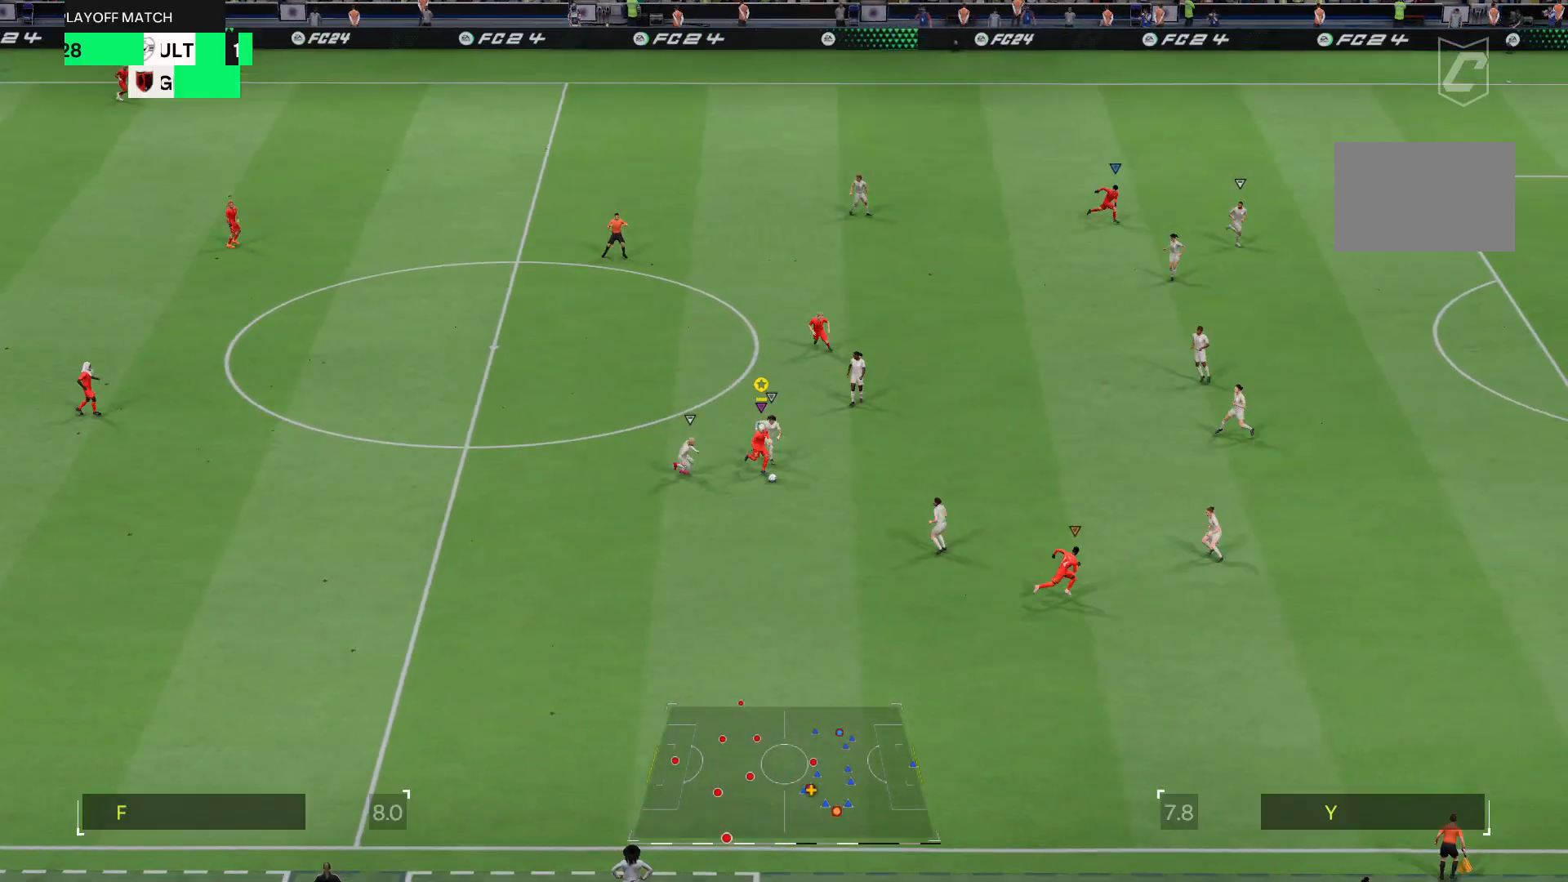
{"buttons": [], "left_stick": "center", "right_stick": "center", "events": [[367, "left_stick", "center"]]}
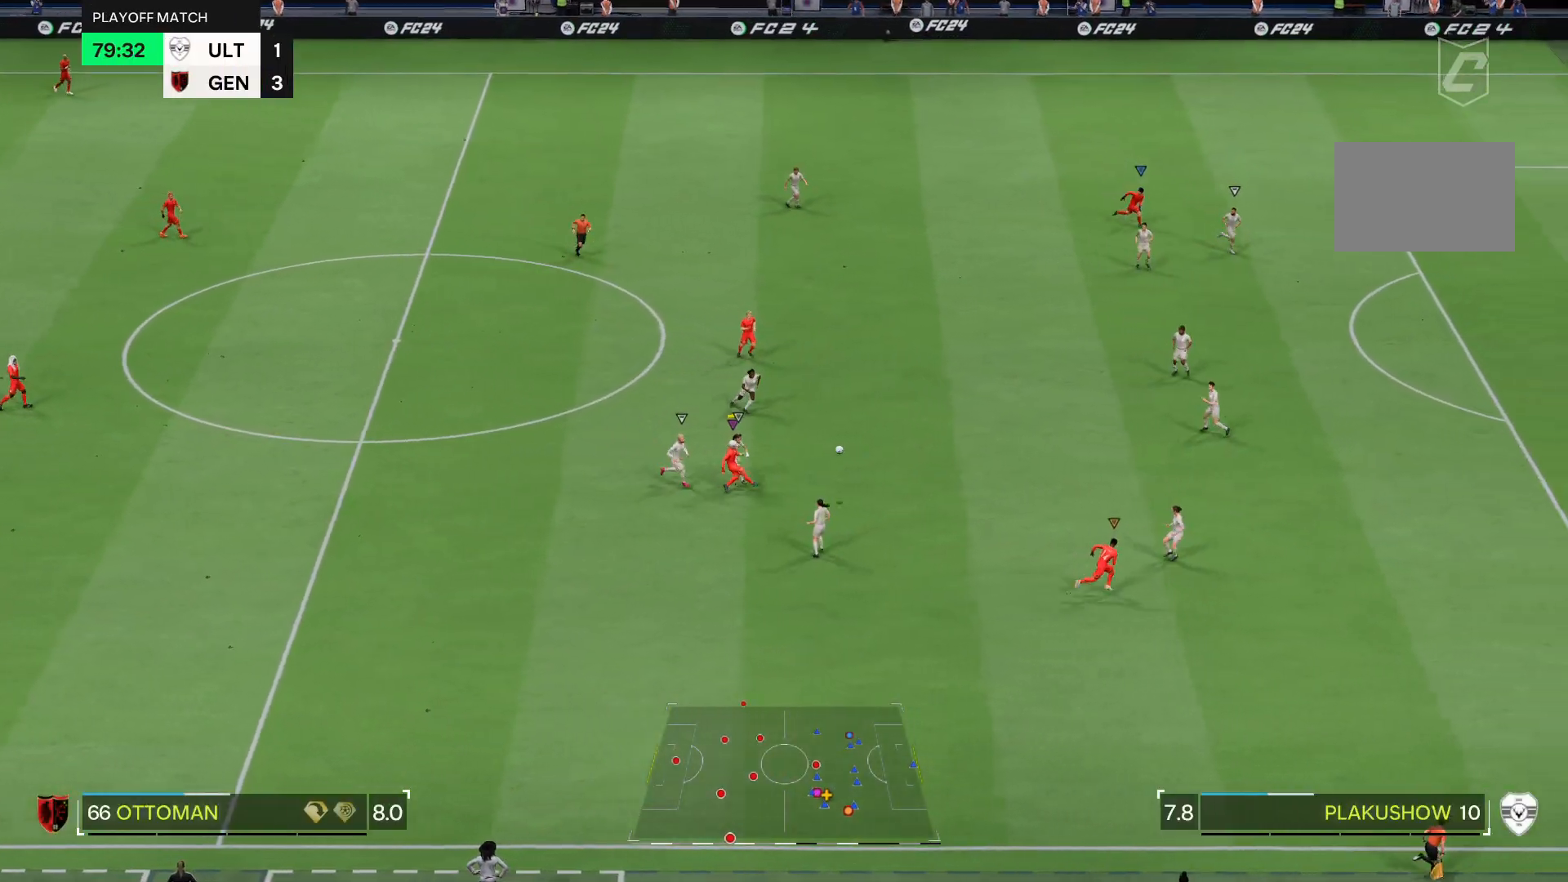
{"buttons": [], "left_stick": "right", "right_stick": "center", "events": [[266, "left_stick", "right"]]}
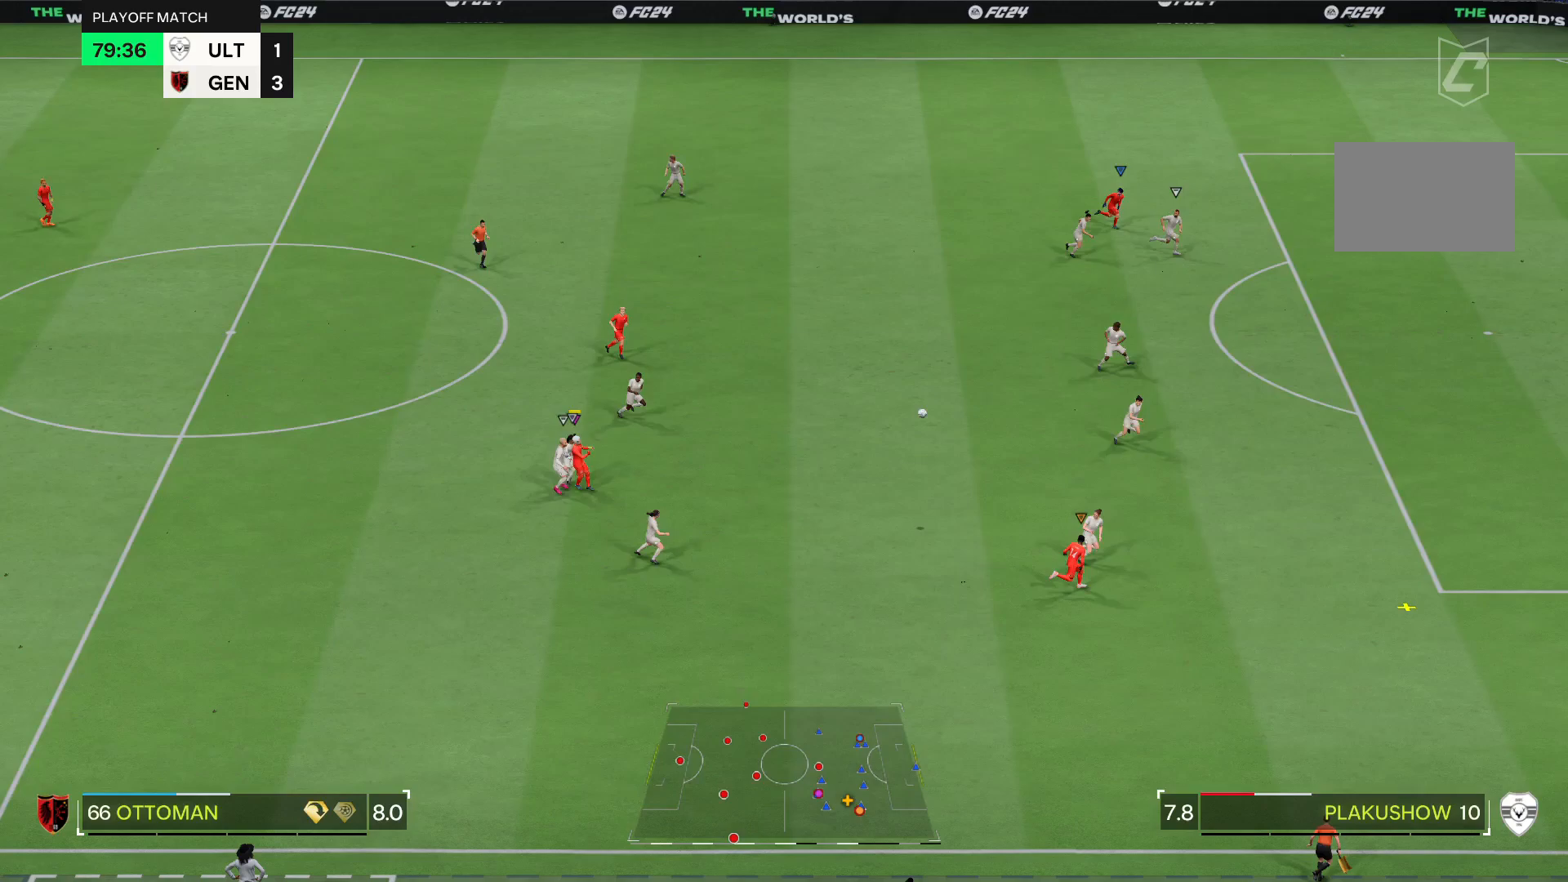
{"buttons": [], "left_stick": "right", "right_stick": "center", "events": []}
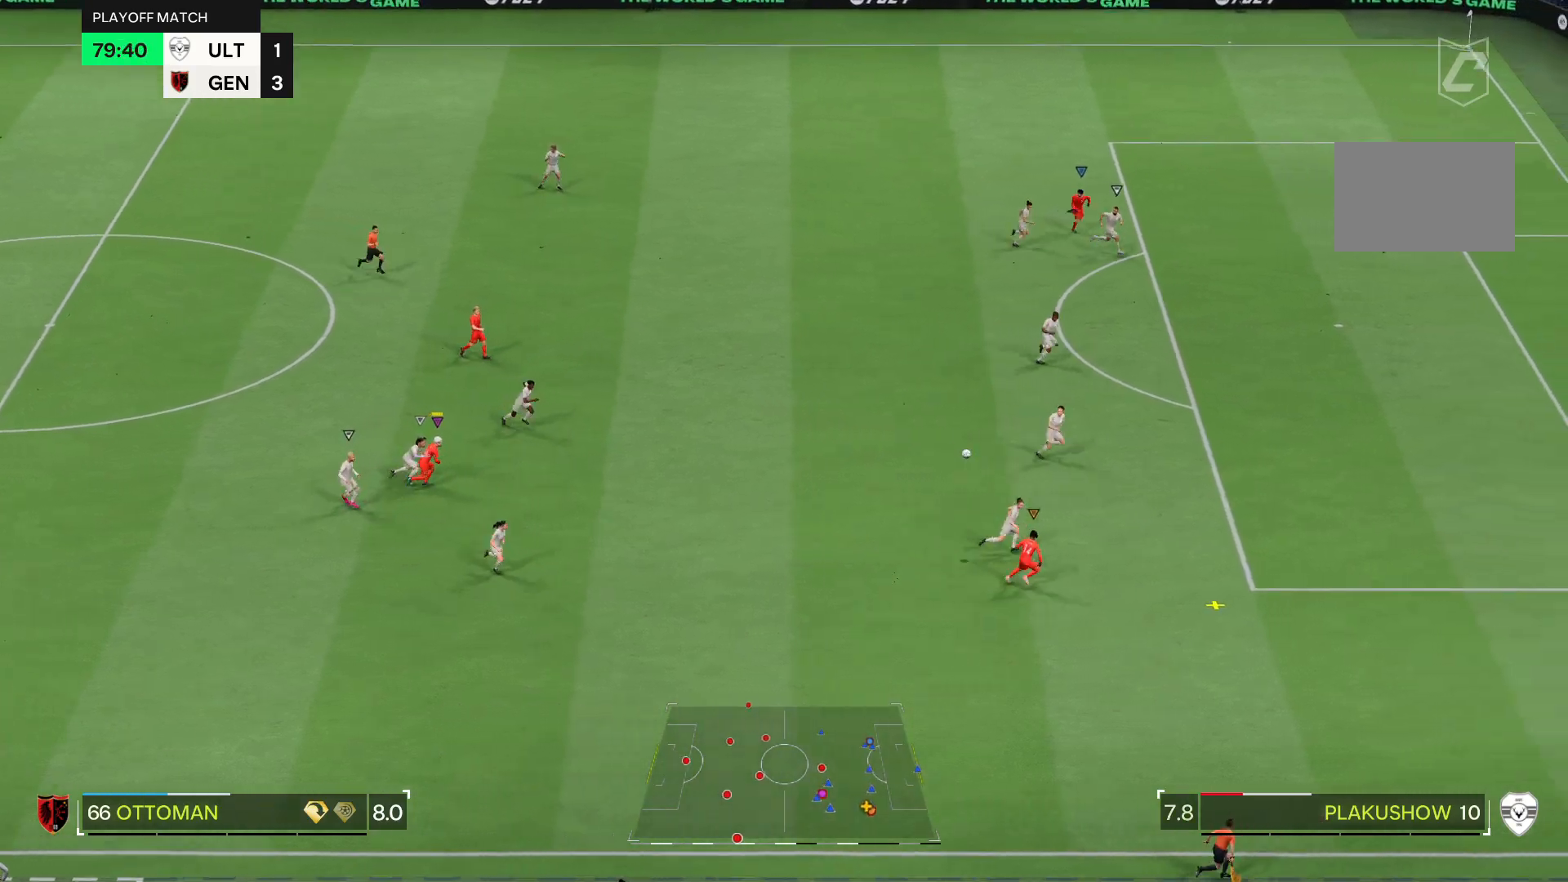
{"buttons": [], "left_stick": "right", "right_stick": "center", "events": []}
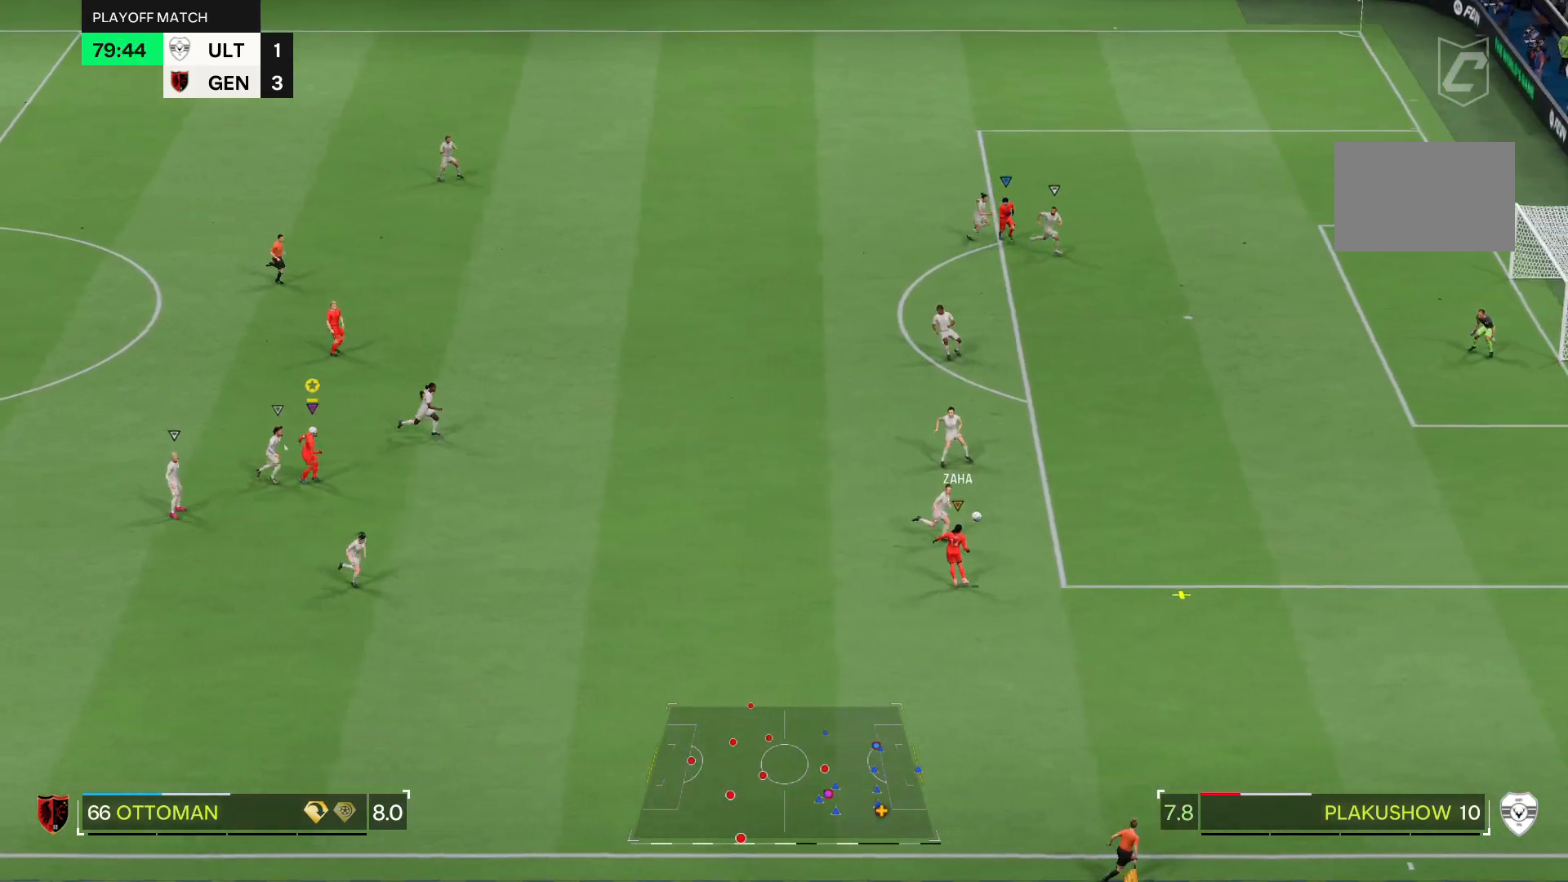
{"buttons": [], "left_stick": "right", "right_stick": "center", "events": []}
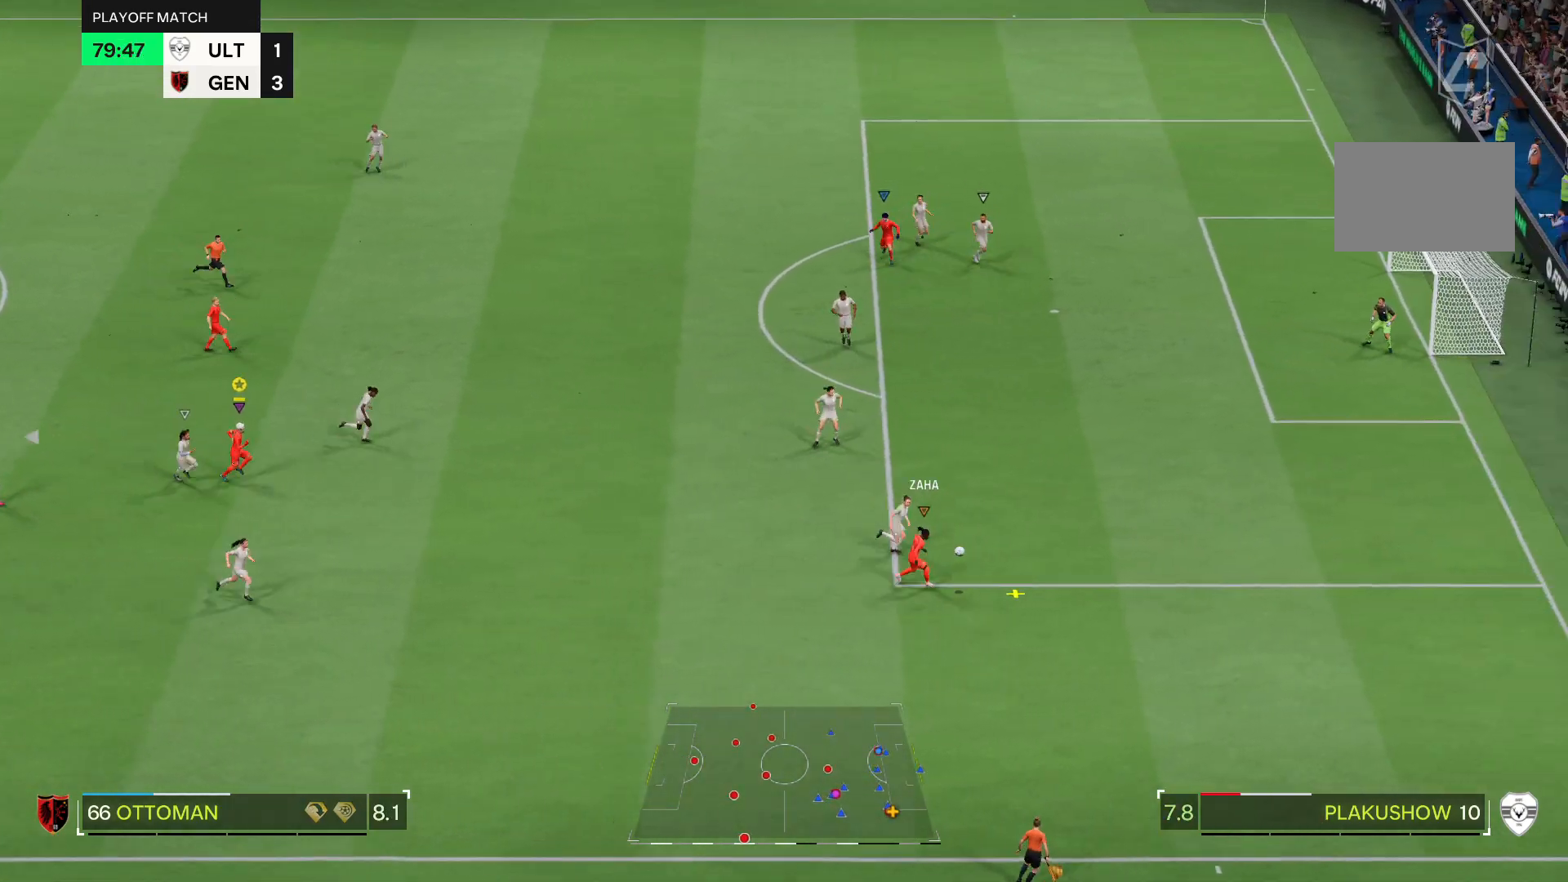
{"buttons": [], "left_stick": "down-right", "right_stick": "center", "events": [[300, "R1", "down"], [367, "R1", "up"], [500, "left_stick", "down-right"]]}
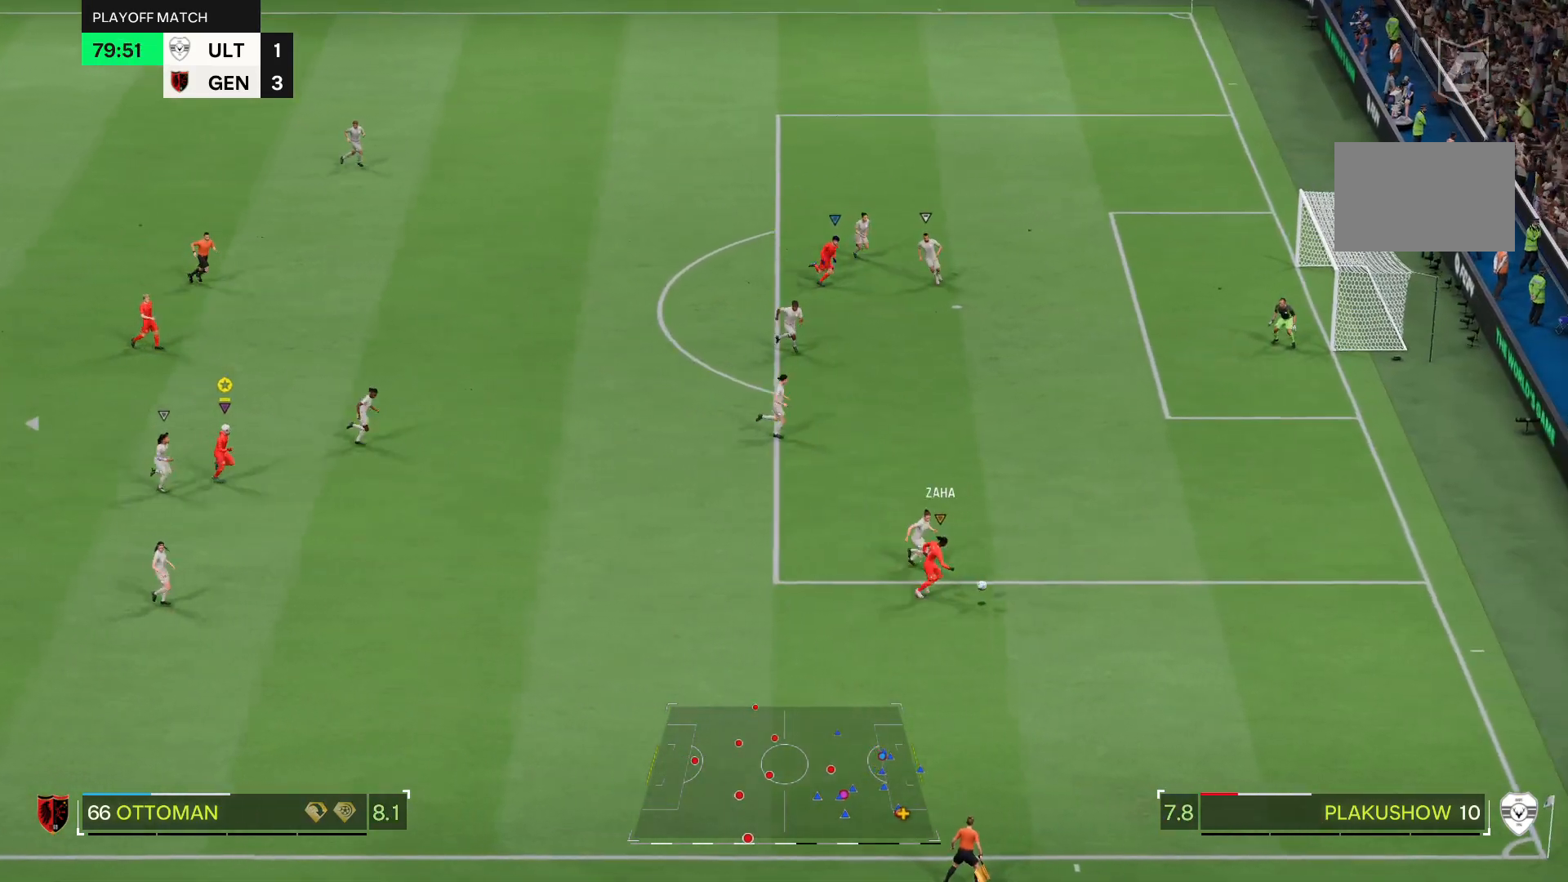
{"buttons": ["R1"], "left_stick": "down-right", "right_stick": "center", "events": [[200, "R1", "down"], [267, "R1", "up"], [467, "R1", "down"]]}
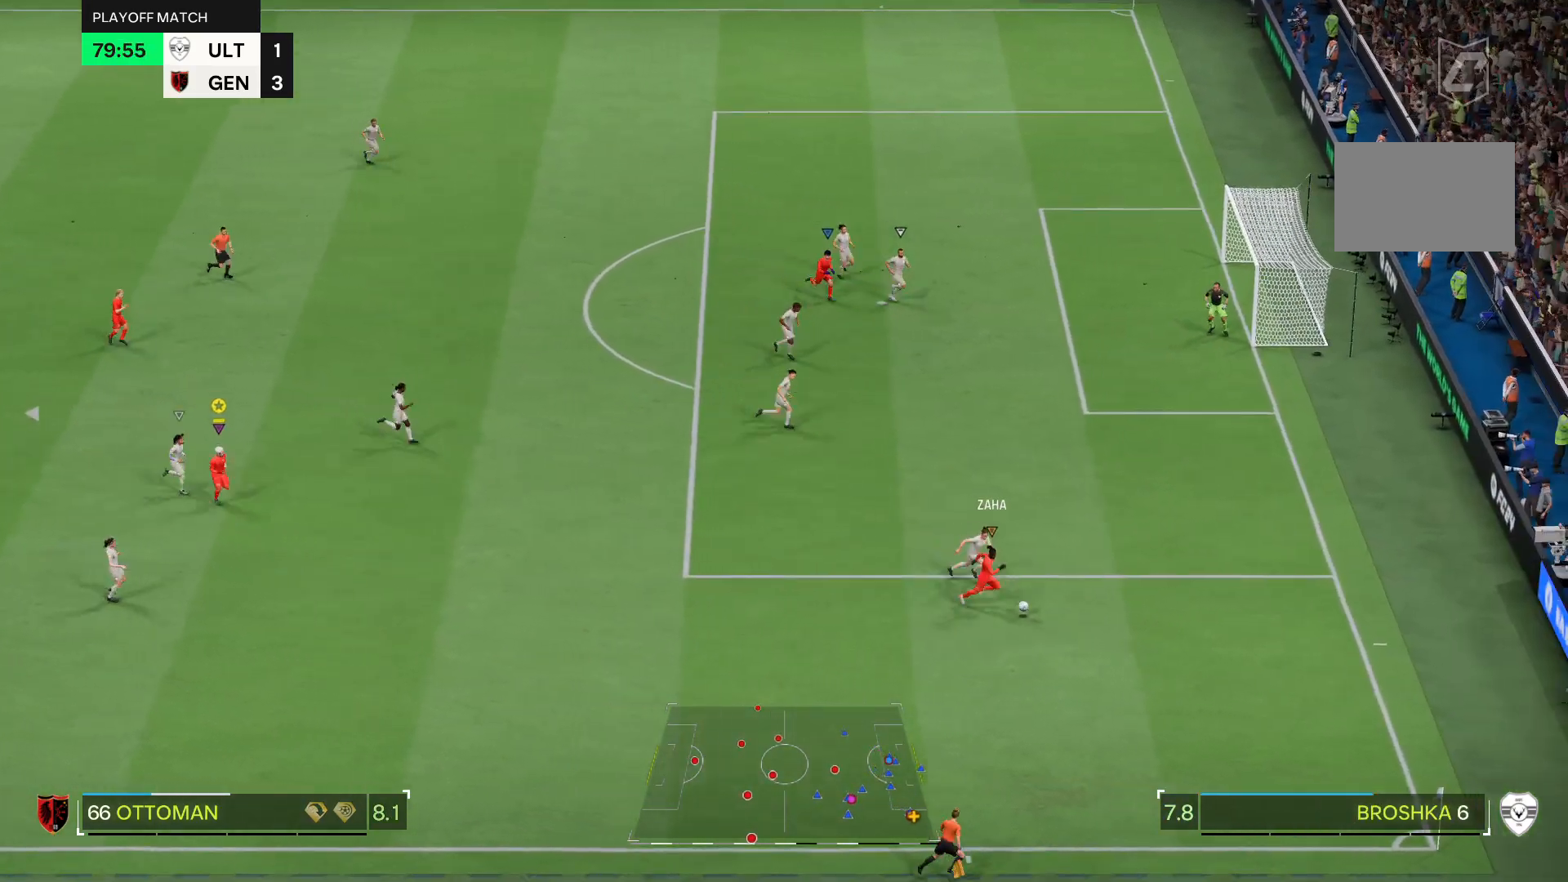
{"buttons": [], "left_stick": "down-right", "right_stick": "center", "events": [[101, "R1", "up"], [434, "R1", "down"], [501, "R1", "up"]]}
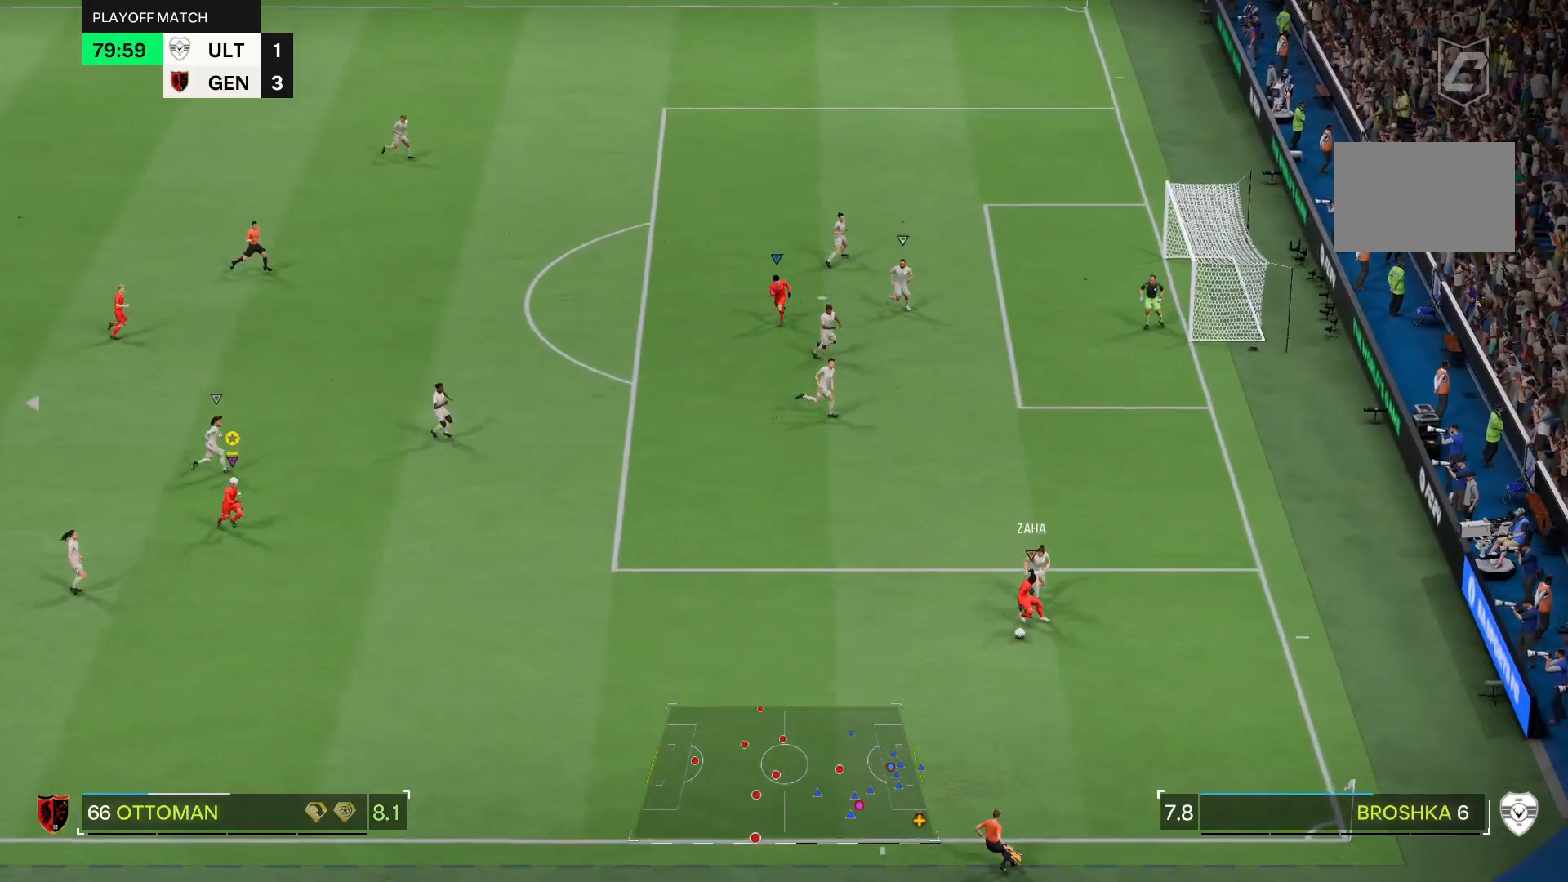
{"buttons": ["R1"], "left_stick": "down-right", "right_stick": "center", "events": [[501, "R1", "down"]]}
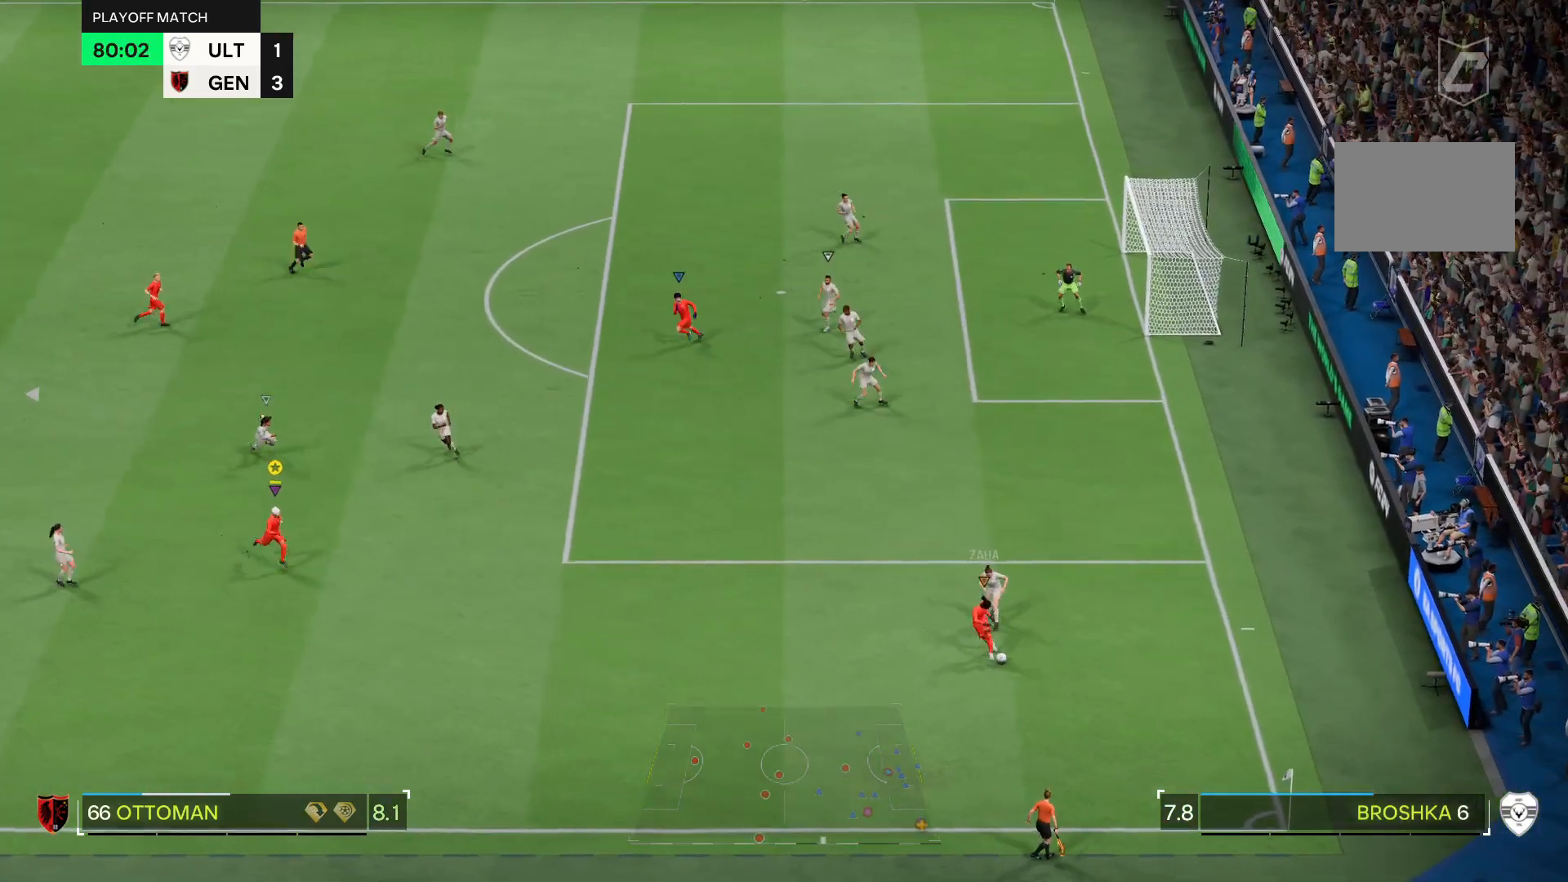
{"buttons": [], "left_stick": "center", "right_stick": "center", "events": [[200, "R1", "up"], [400, "left_stick", "center"]]}
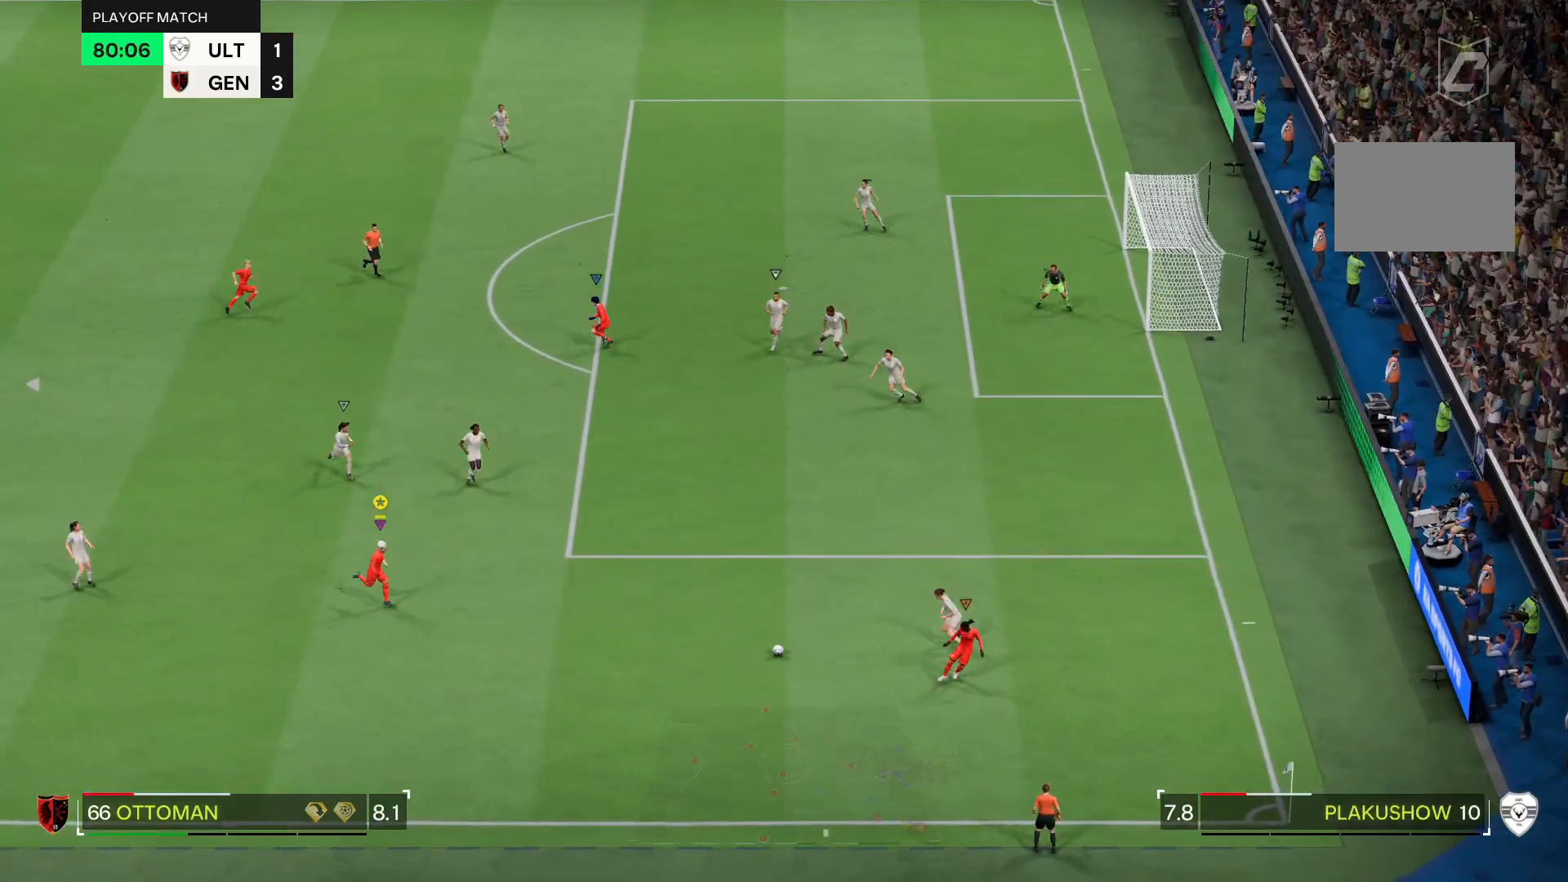
{"buttons": [], "left_stick": "center", "right_stick": "center", "events": [[434, "CIRCLE", "down"], [501, "CIRCLE", "up"]]}
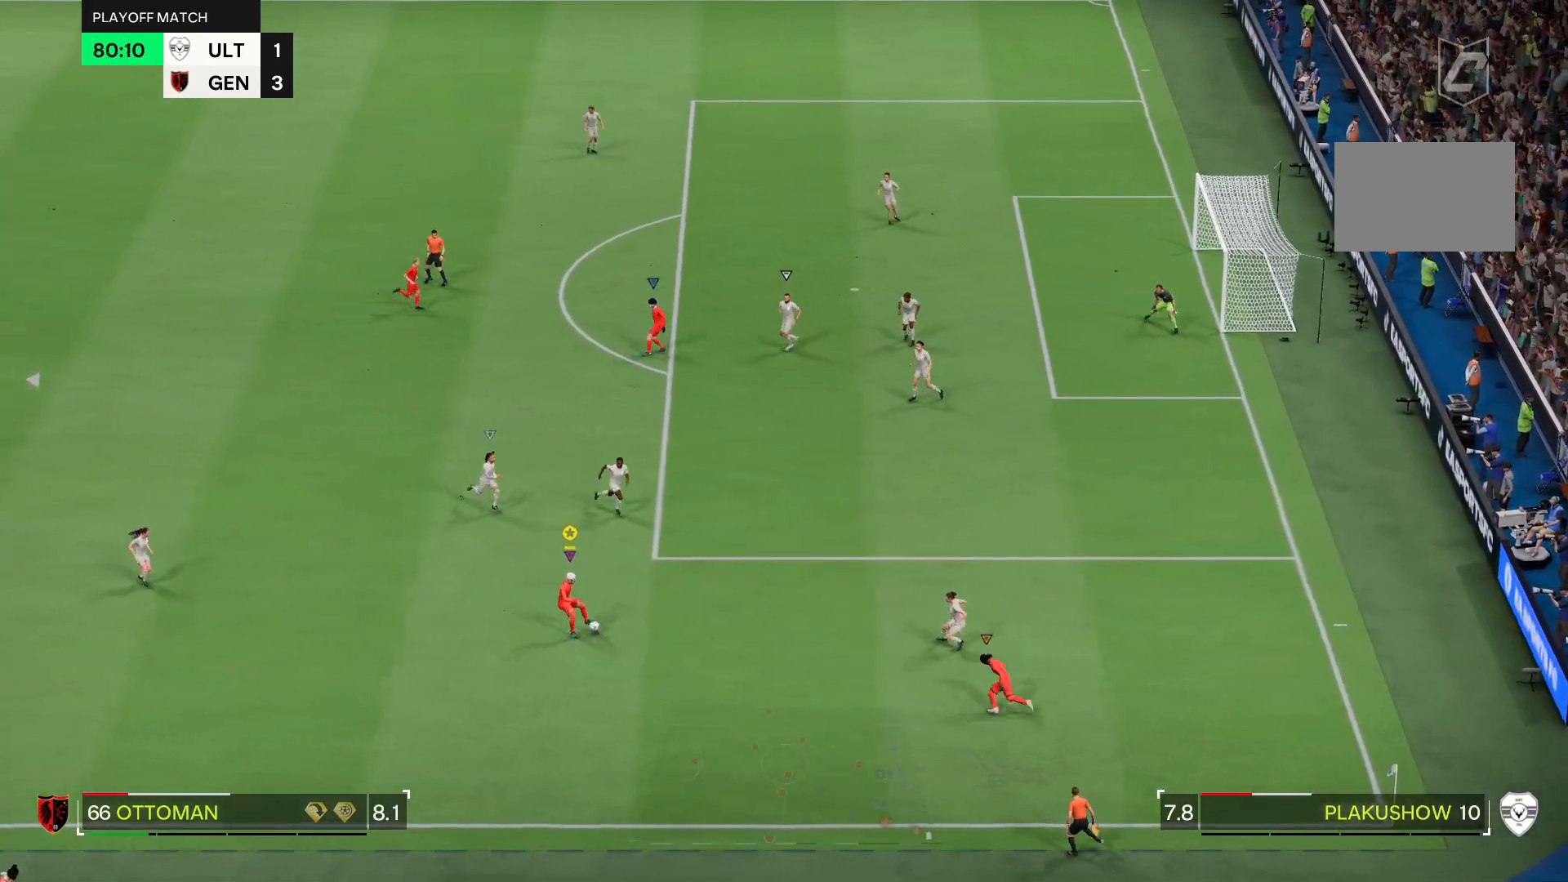
{"buttons": [], "left_stick": "center", "right_stick": "center", "events": [[66, "L2", "down"], [166, "L2", "up"]]}
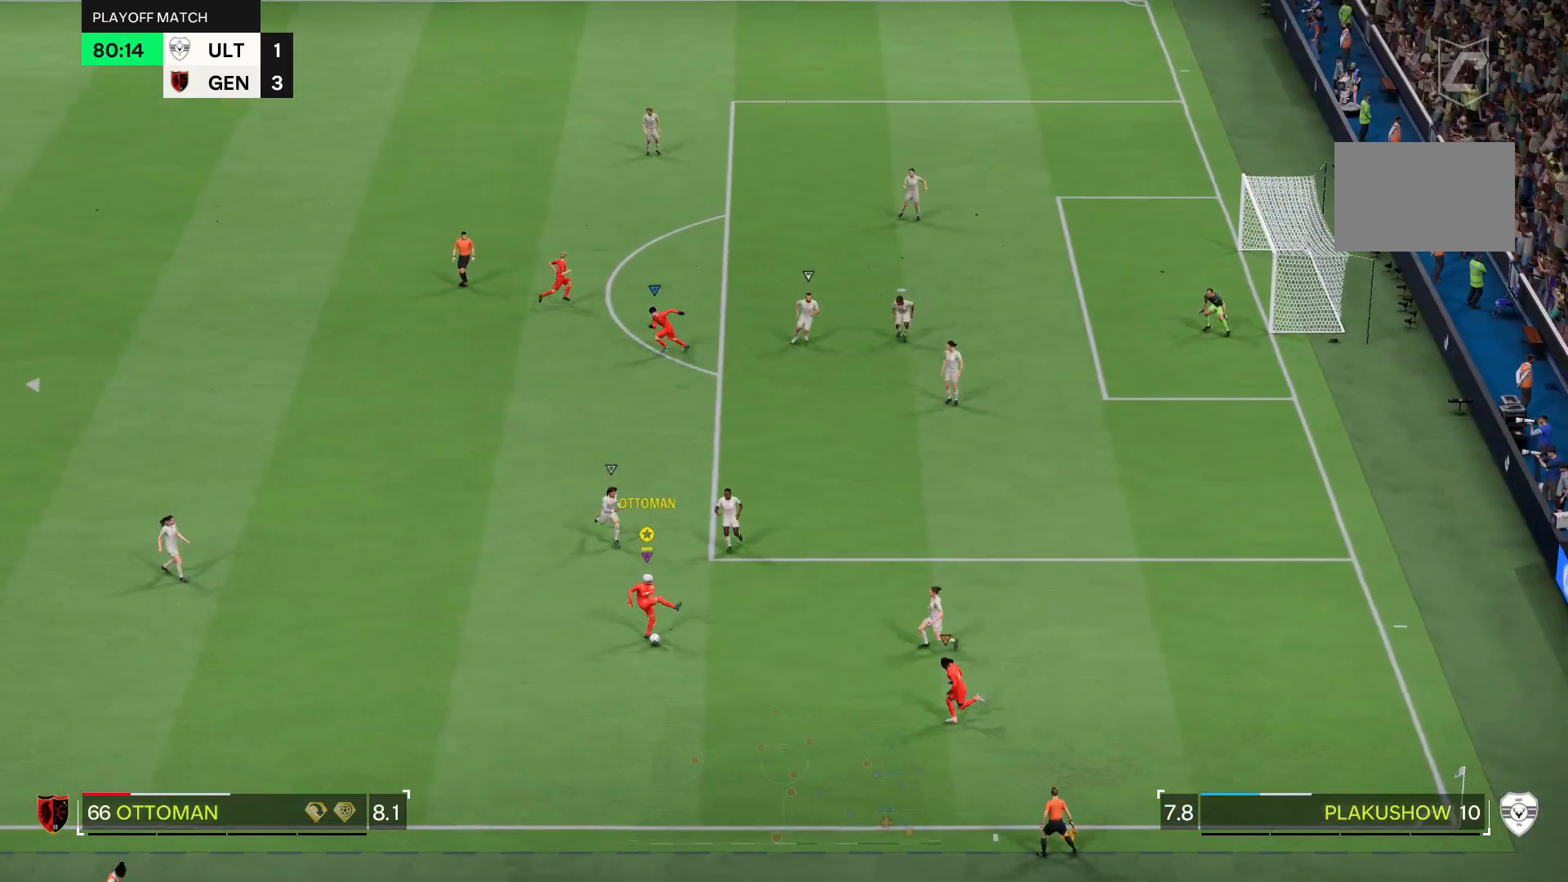
{"buttons": [], "left_stick": "down-left", "right_stick": "center", "events": [[267, "left_stick", "down-left"]]}
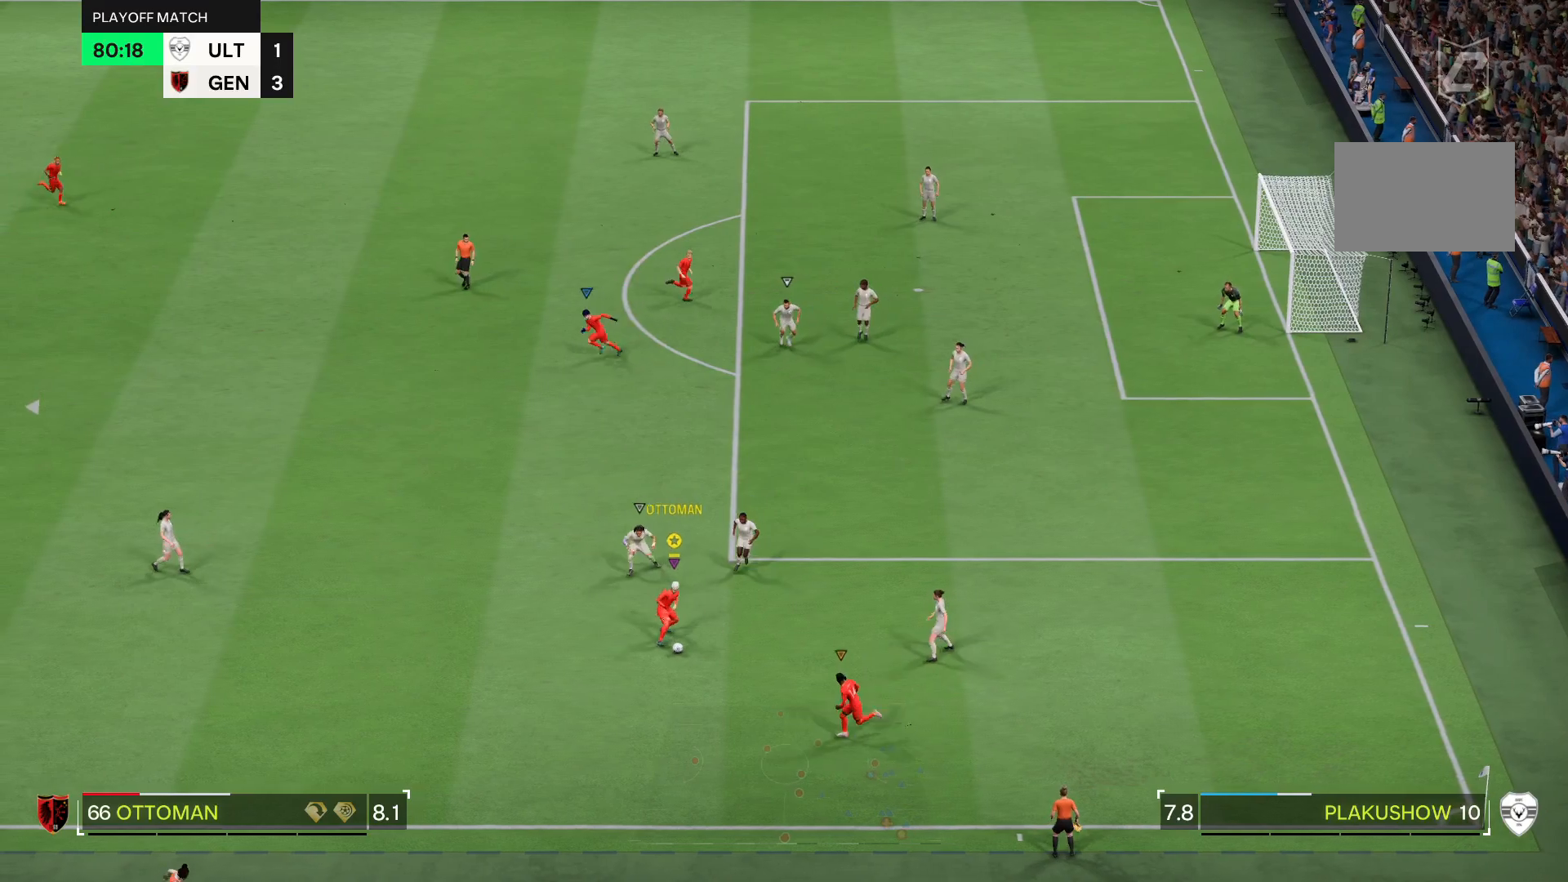
{"buttons": [], "left_stick": "center", "right_stick": "center", "events": [[200, "left_stick", "down-right"], [266, "L2", "down"], [367, "L2", "up"], [467, "left_stick", "center"]]}
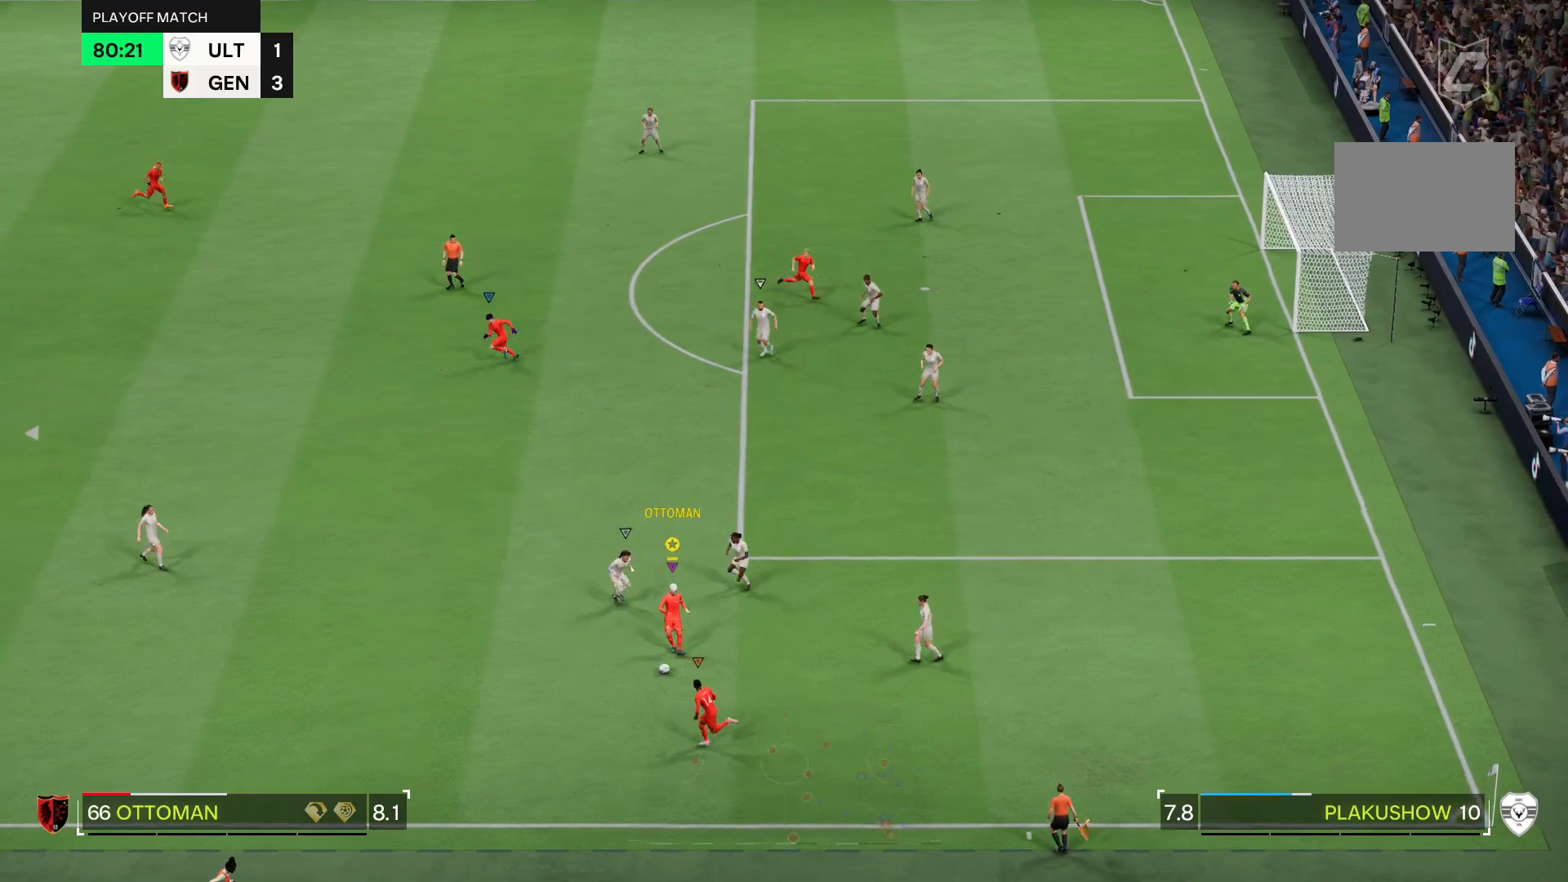
{"buttons": [], "left_stick": "center", "right_stick": "center"}
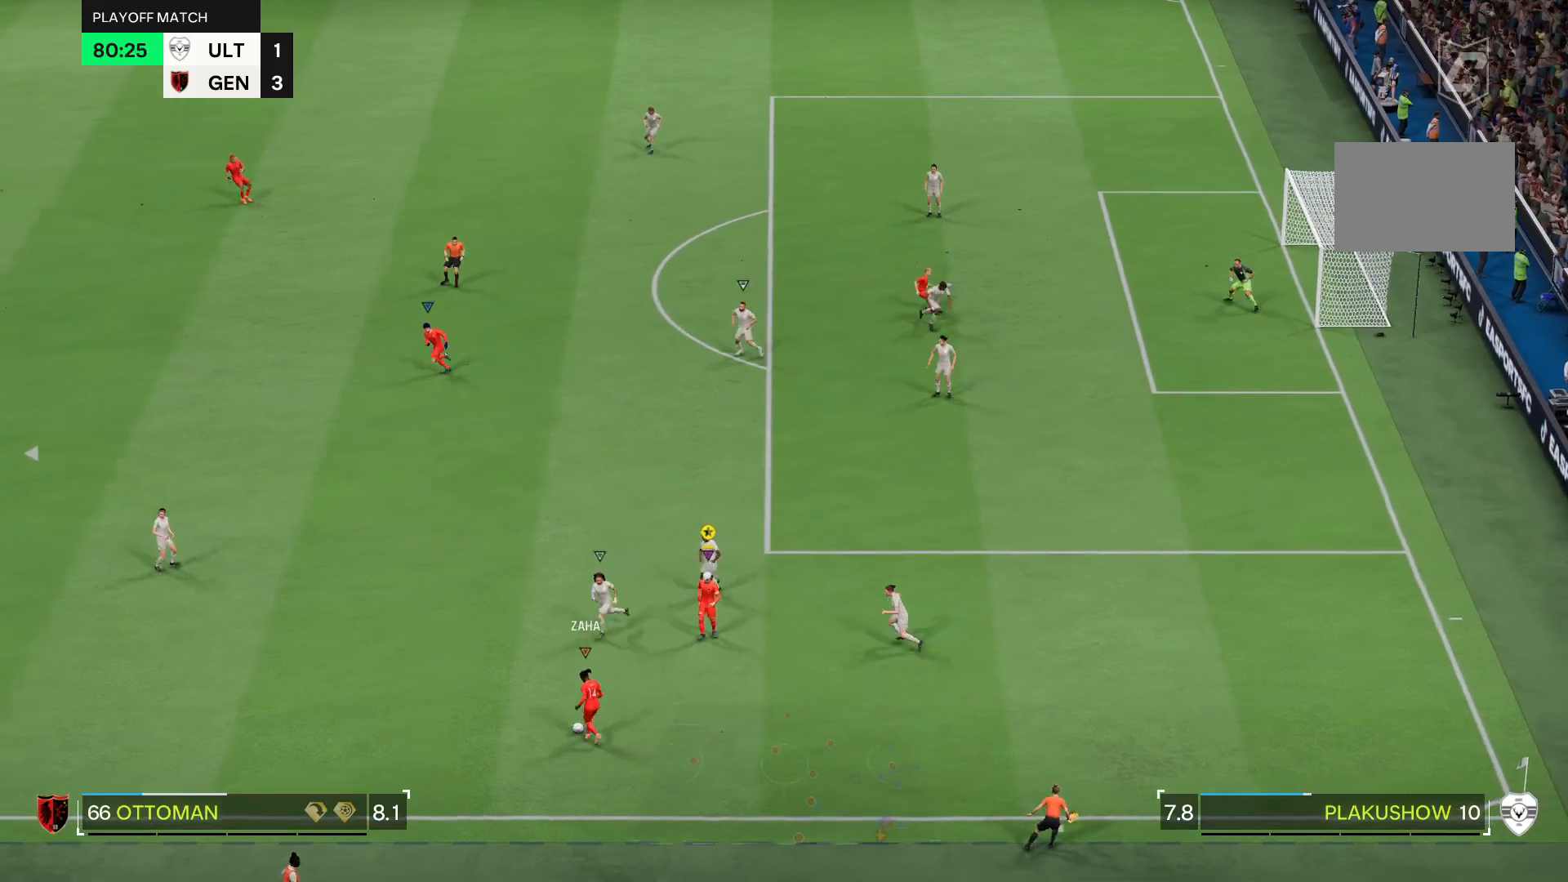
{"buttons": [], "left_stick": "up-left", "right_stick": "center", "events": [[334, "left_stick", "up-left"]]}
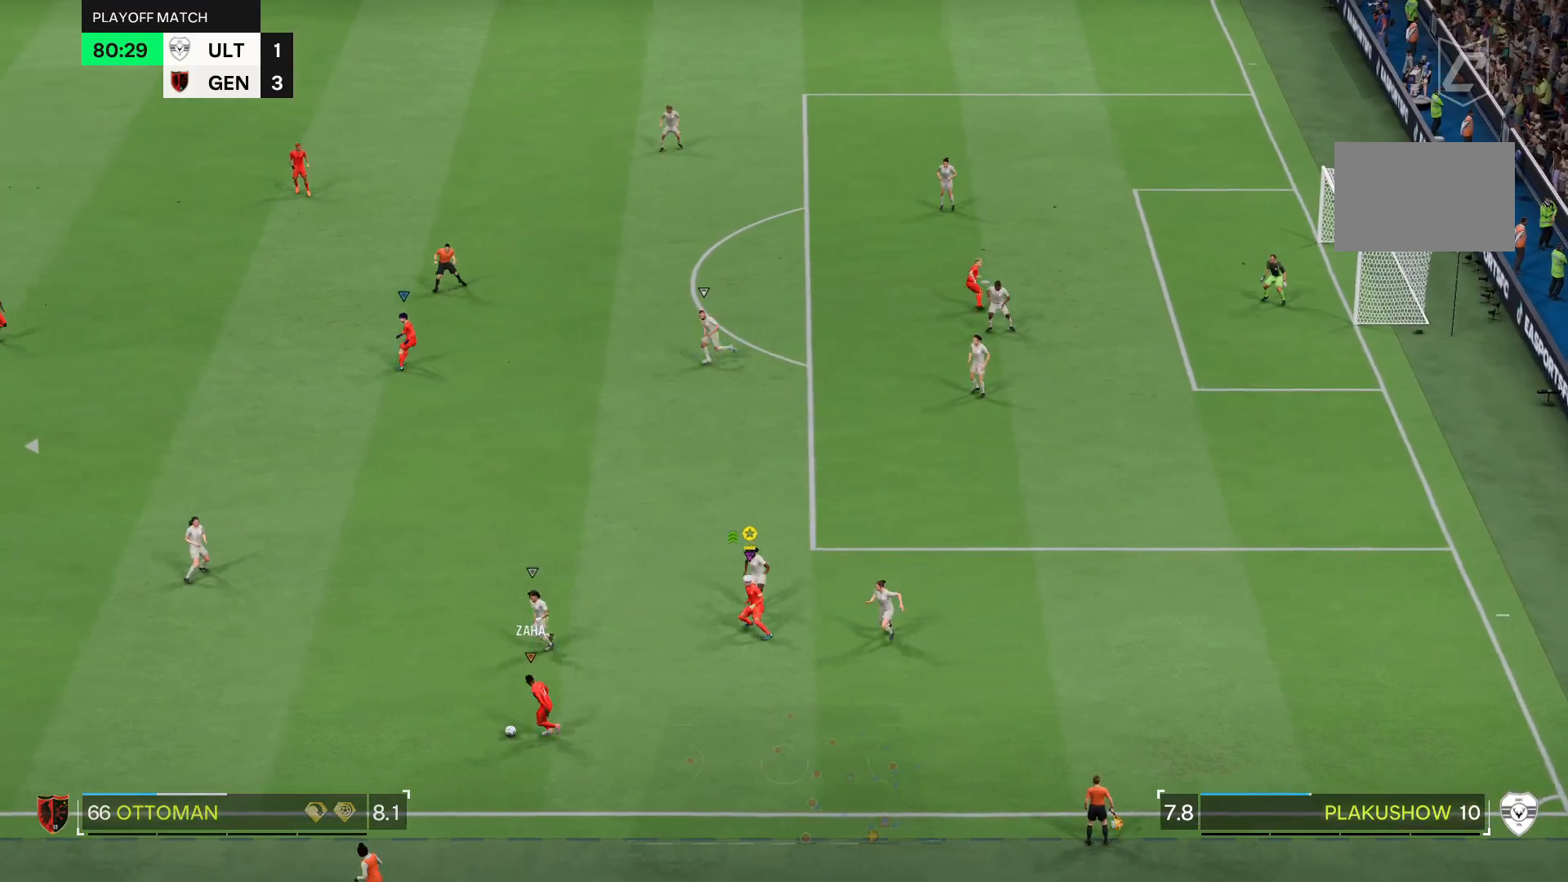
{"buttons": [], "left_stick": "down", "right_stick": "center", "events": [[33, "left_stick", "left"], [167, "left_stick", "down-left"], [400, "left_stick", "down"]]}
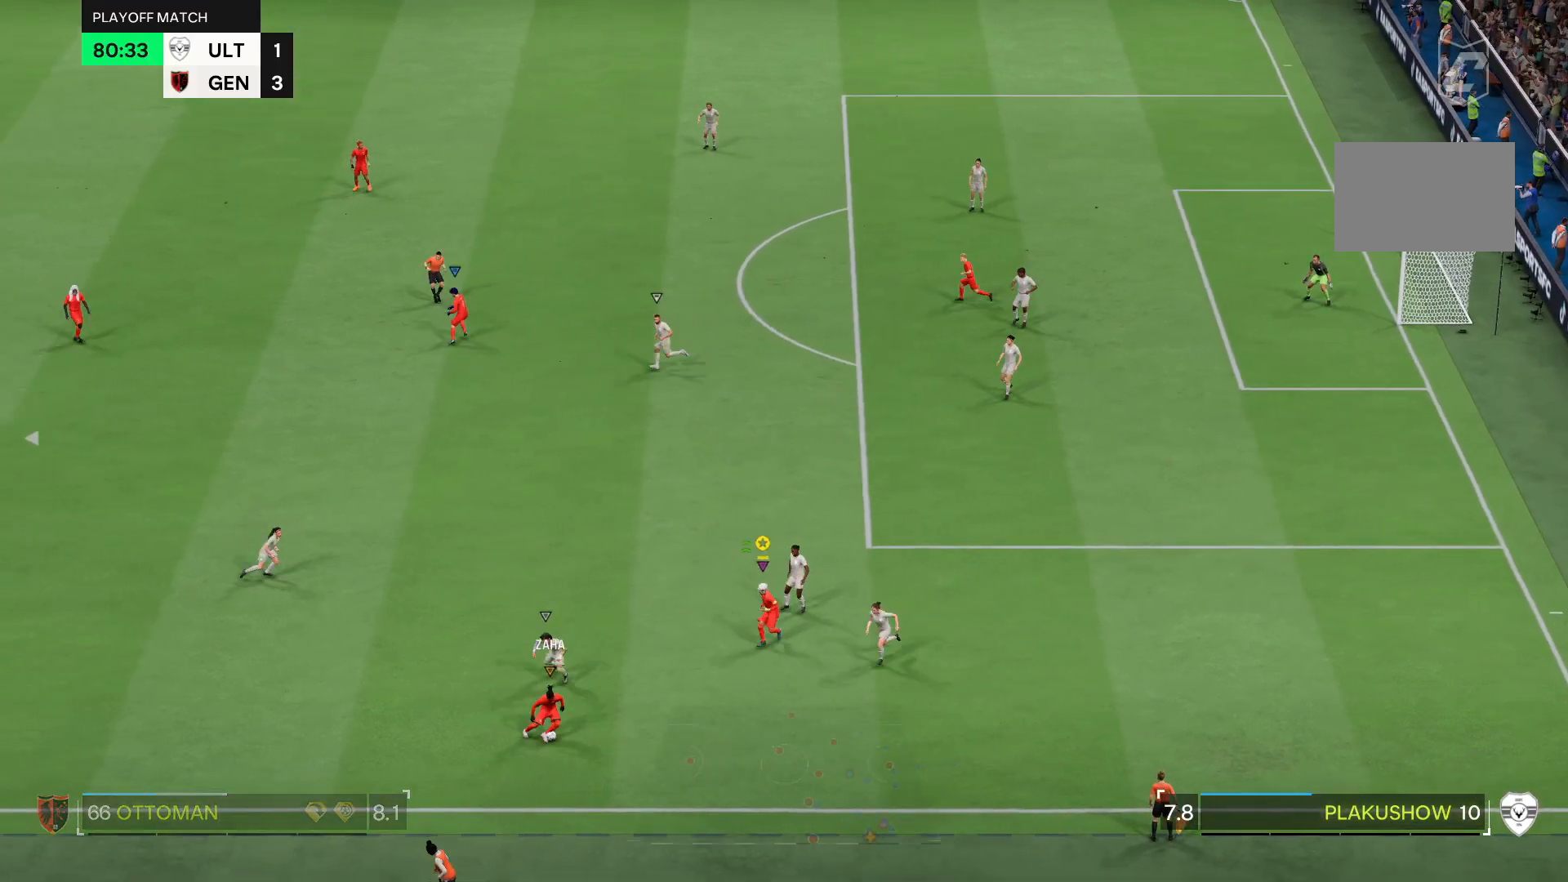
{"buttons": ["CIRCLE"], "left_stick": "down-right", "right_stick": "center", "events": [[266, "left_stick", "down-right"], [400, "CIRCLE", "down"]]}
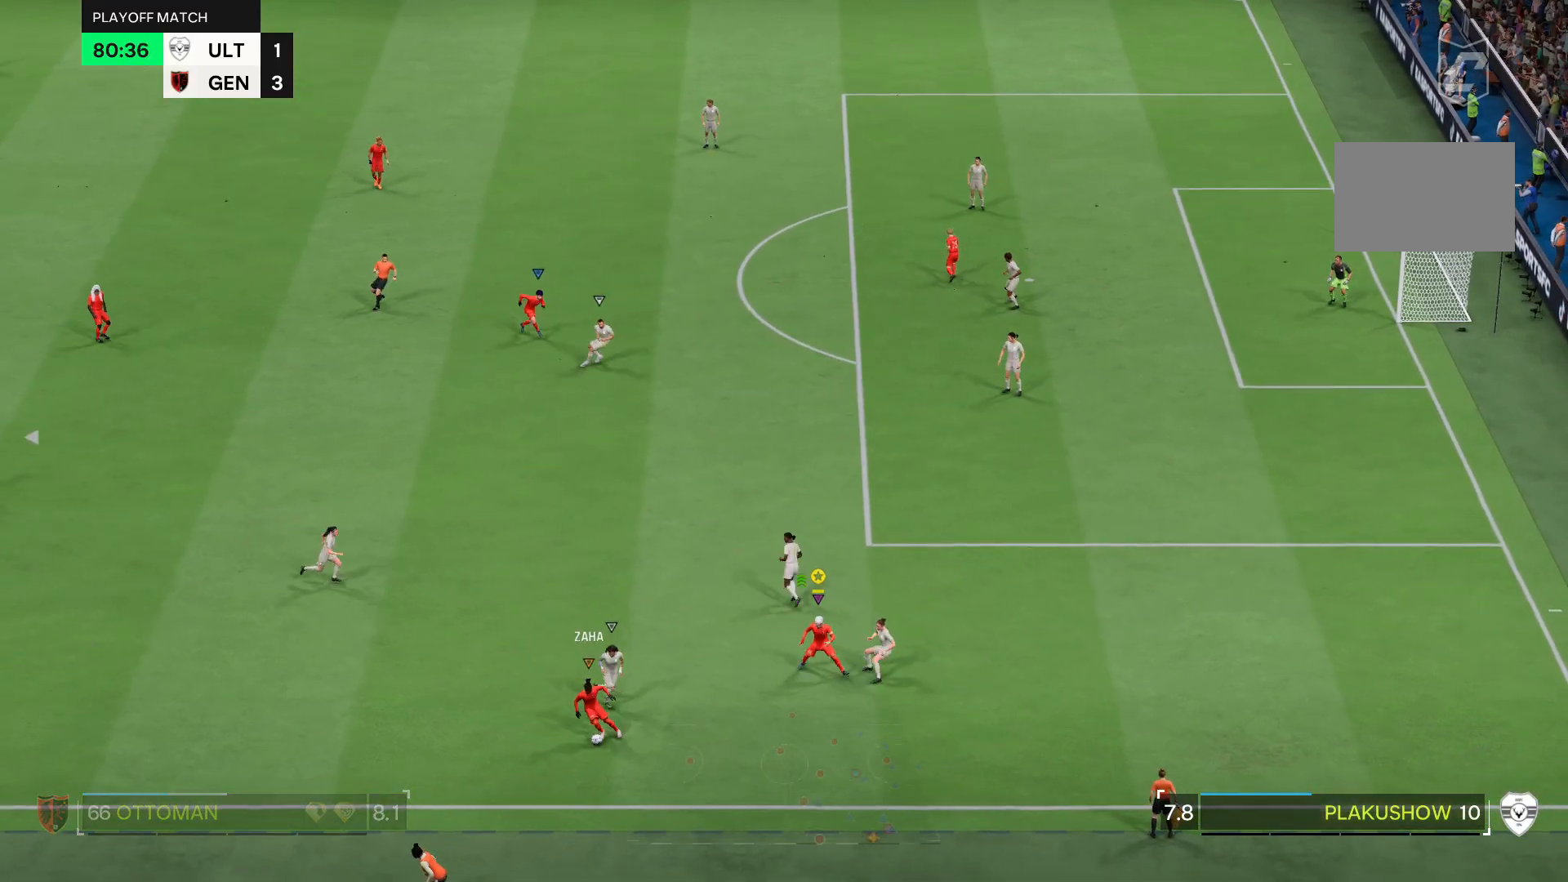
{"buttons": [], "left_stick": "down", "right_stick": "center", "events": [[67, "CIRCLE", "up"], [500, "left_stick", "down"]]}
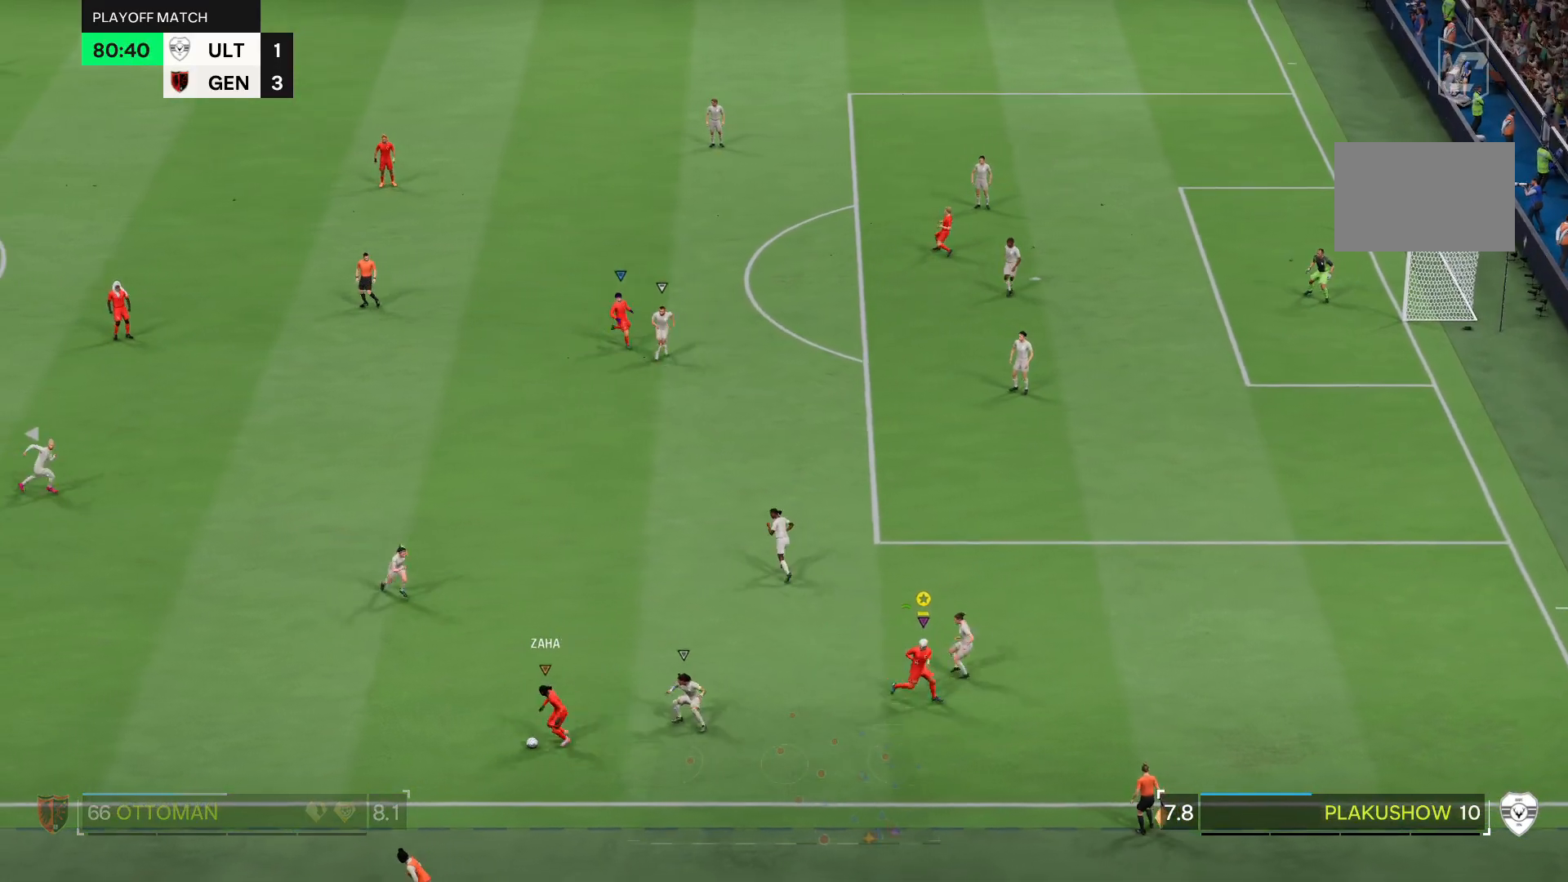
{"buttons": [], "left_stick": "left", "right_stick": "center", "events": [[67, "left_stick", "down-left"], [334, "left_stick", "left"]]}
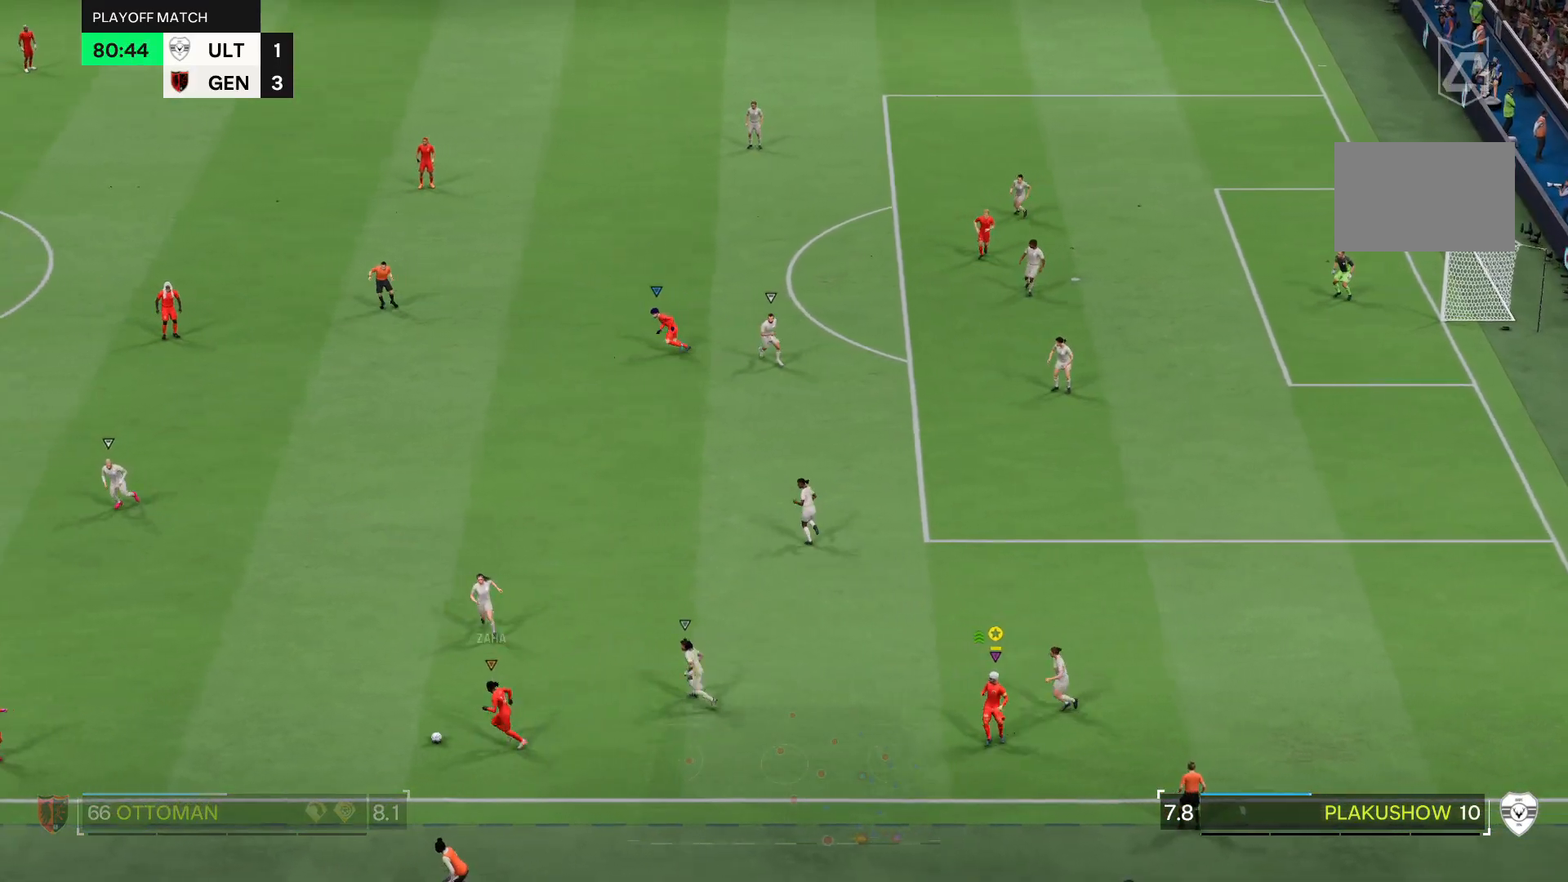
{"buttons": [], "left_stick": "left", "right_stick": "center", "events": []}
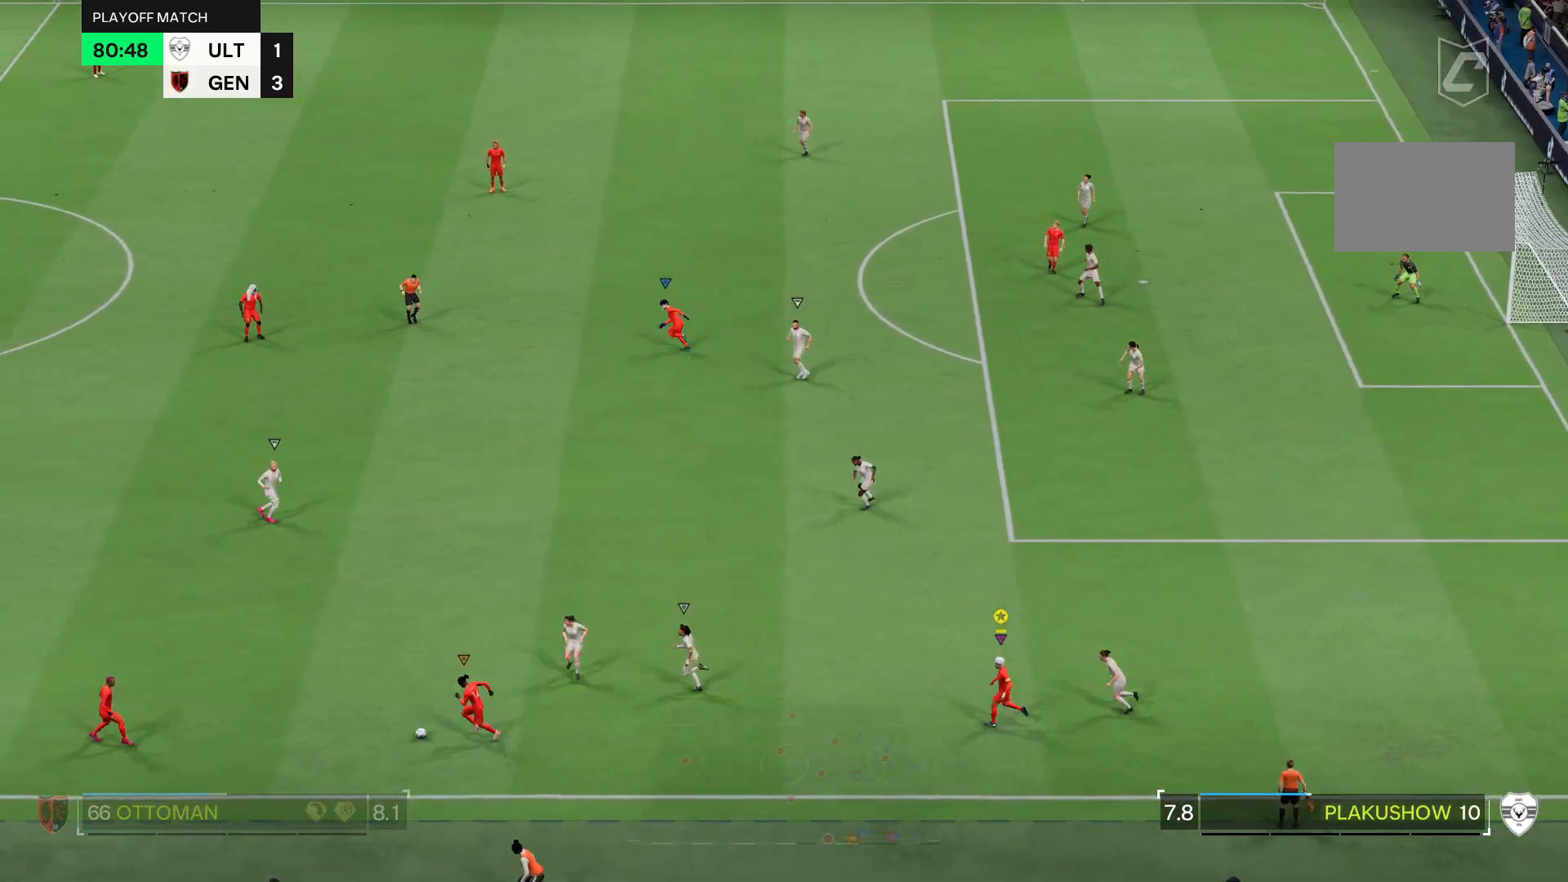
{"buttons": ["R1"], "left_stick": "up-left", "right_stick": "center", "events": [[166, "R1", "down"], [166, "left_stick", "up-left"]]}